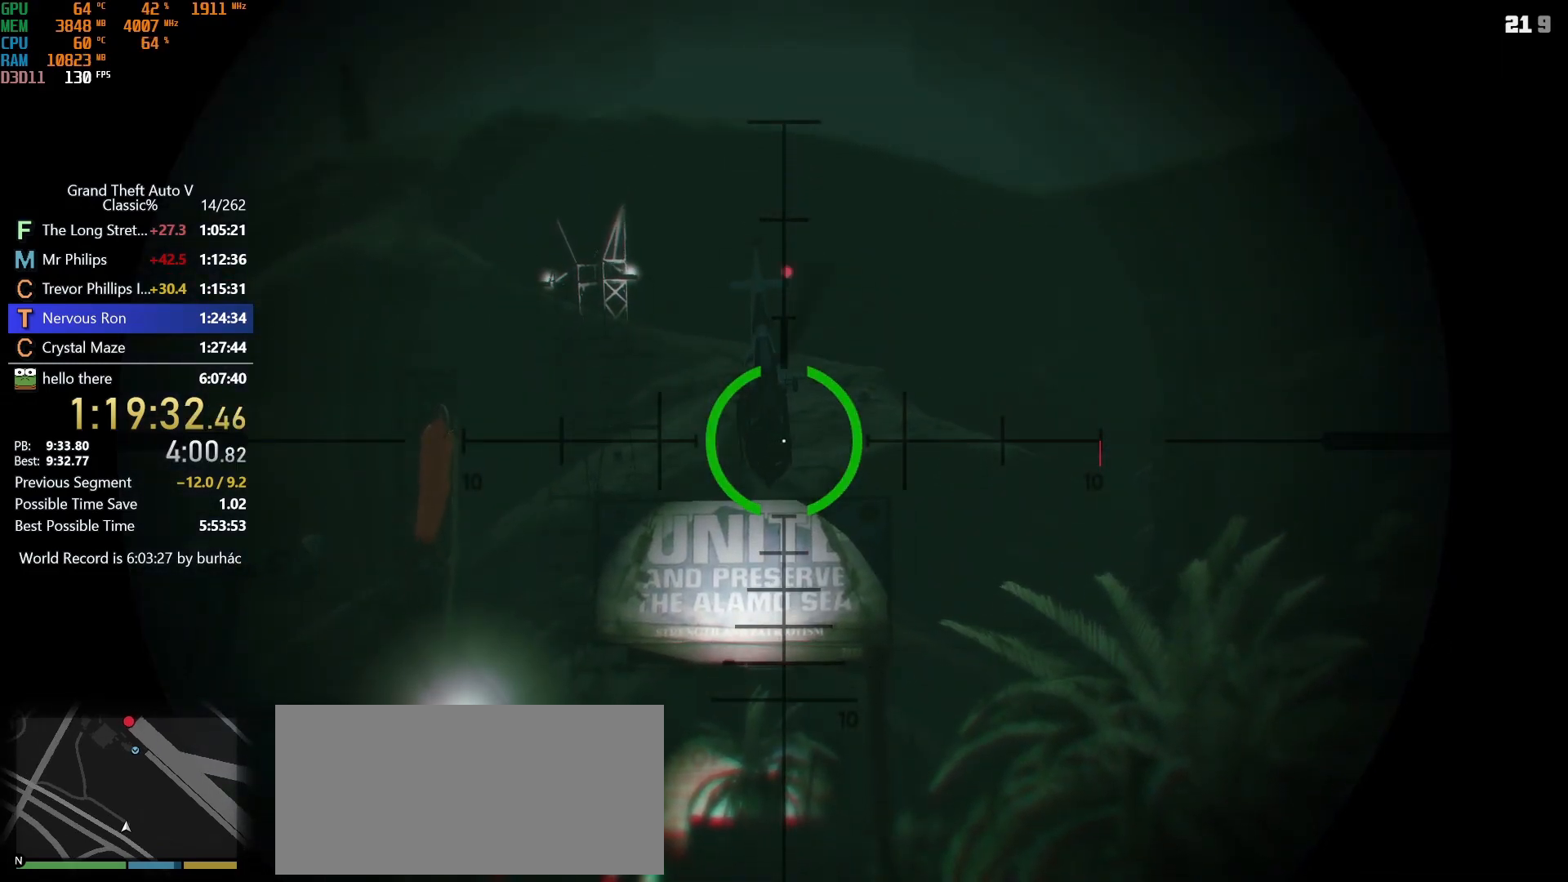
Gameplay with keyboard and mouse; each line is a JSON object with the keys and mouse buttons held at the frame after it. "events" lists presses ("down") and releases ("up") of "1", "2", "3", "4", "5", "6", "7", "a", "c", "caps_lock", "ctrl", "d", "down", "e", "escape", "f", "f5", "f6", "f7", "h", "left", "p", "q", "r", "return", "right", "s", "shift", "space", "tab", "up", "v", "w", "mouse_left", "mouse_middle", "mouse_right", "mouse_mb4", "mouse_mb5", "mouse_wheel_up" and "mouse_wheel_down" between this image and that frame as [ms after this image, input, new state], when the widget could be followed in between. "mouse_left", "mouse_middle", "mouse_right", "mouse_mb4", "mouse_mb5", "mouse_wheel_up", "mouse_wheel_down" = the "left", "middle", "right", "mb4", "mb5", "wheel_up", "wheel_down" buttons of the "mouse" list. No other keys are recorded. Not read: mouse_move.
{"keys": [], "mouse": ["right"], "events": [[50, "mouse_left", "down"], [150, "mouse_left", "up"], [183, "mouse_left", "down"], [283, "mouse_left", "up"], [333, "mouse_left", "down"], [417, "mouse_left", "up"]]}
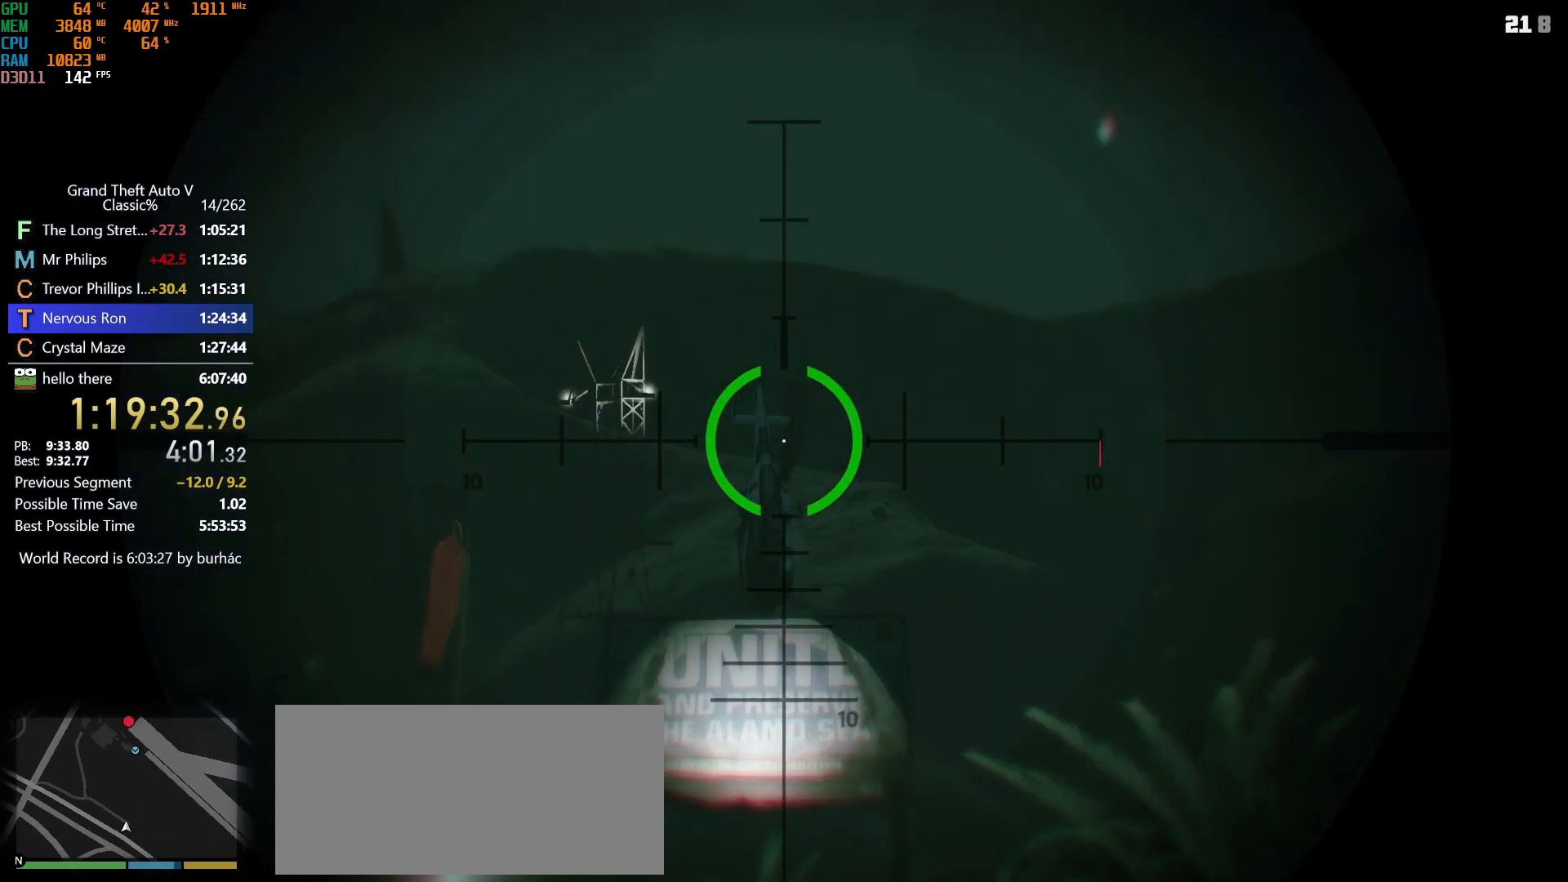
{"keys": [], "mouse": ["left", "right"], "events": [[483, "mouse_left", "down"]]}
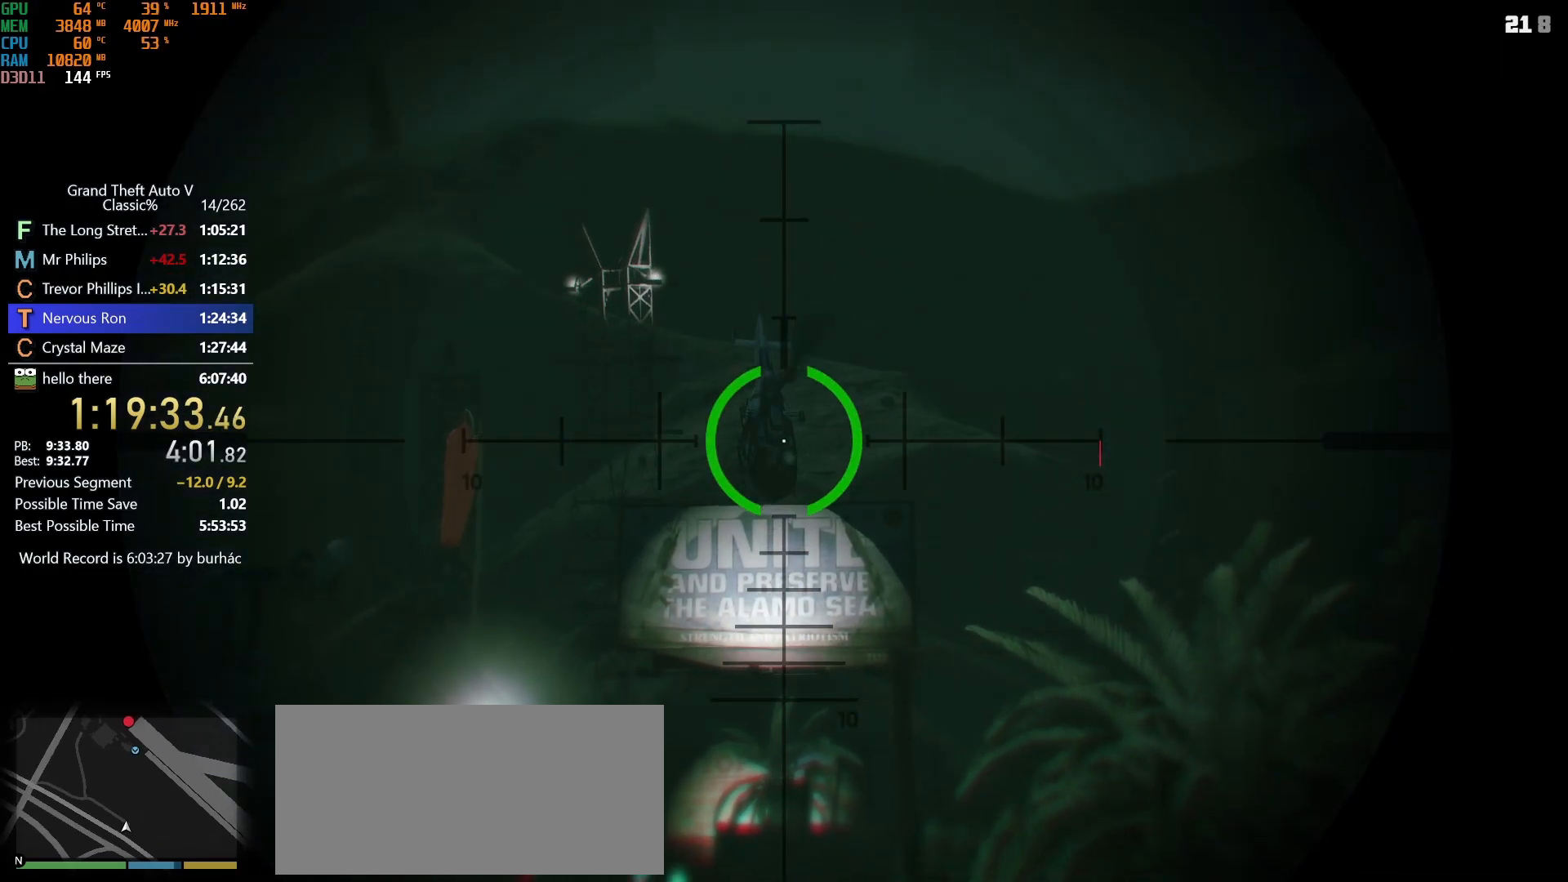
{"keys": [], "mouse": ["right"], "events": [[33, "mouse_left", "up"], [367, "mouse_left", "down"], [450, "mouse_left", "up"]]}
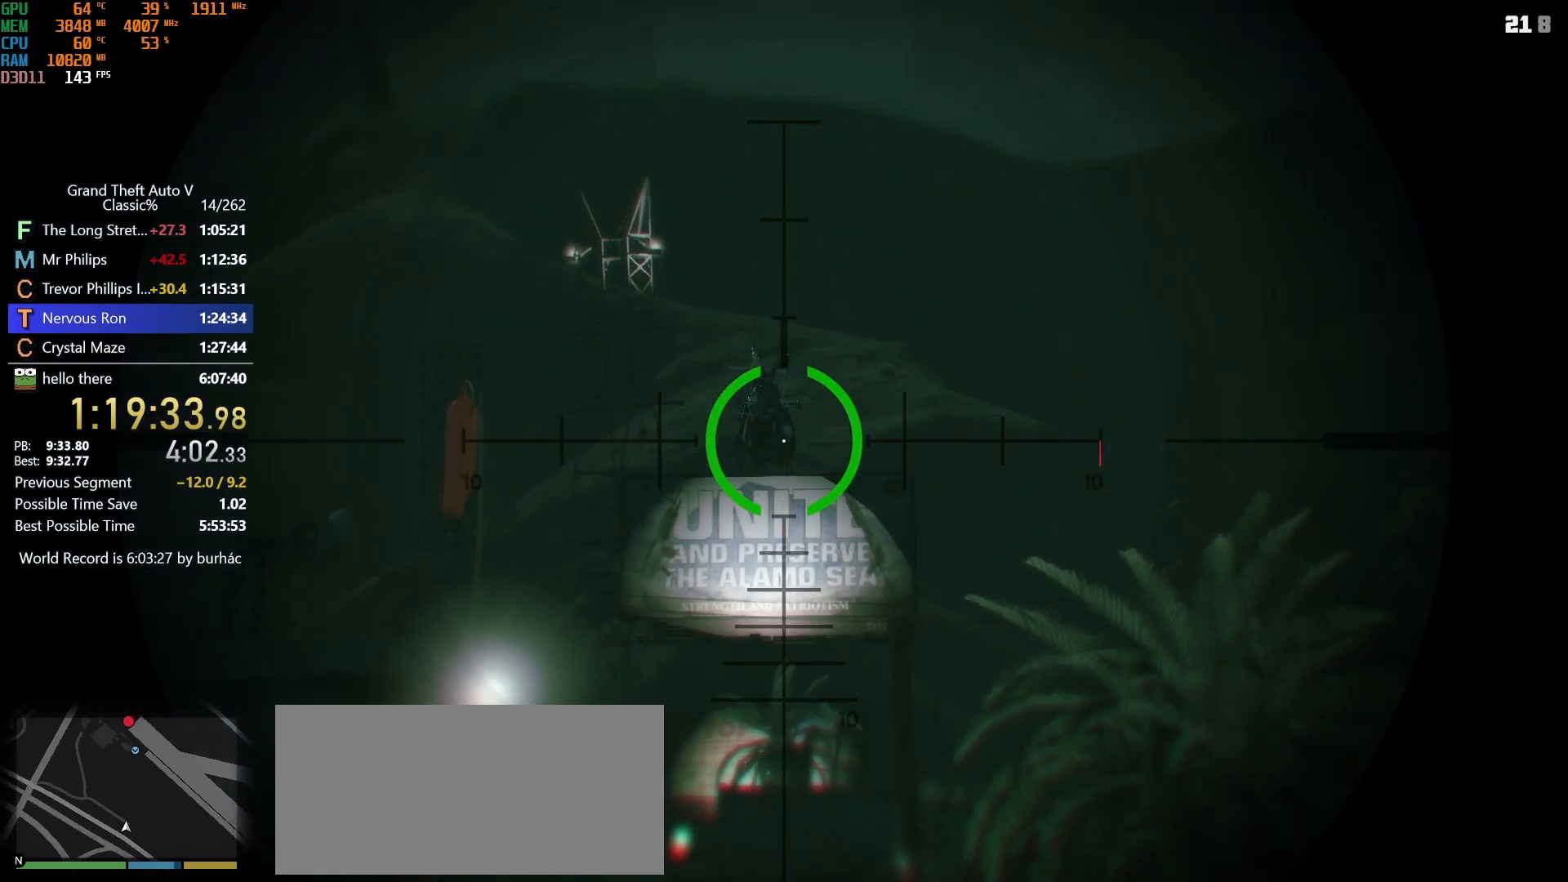
{"keys": [], "mouse": ["left", "right"], "events": [[100, "mouse_left", "down"], [183, "mouse_left", "up"], [417, "mouse_left", "down"]]}
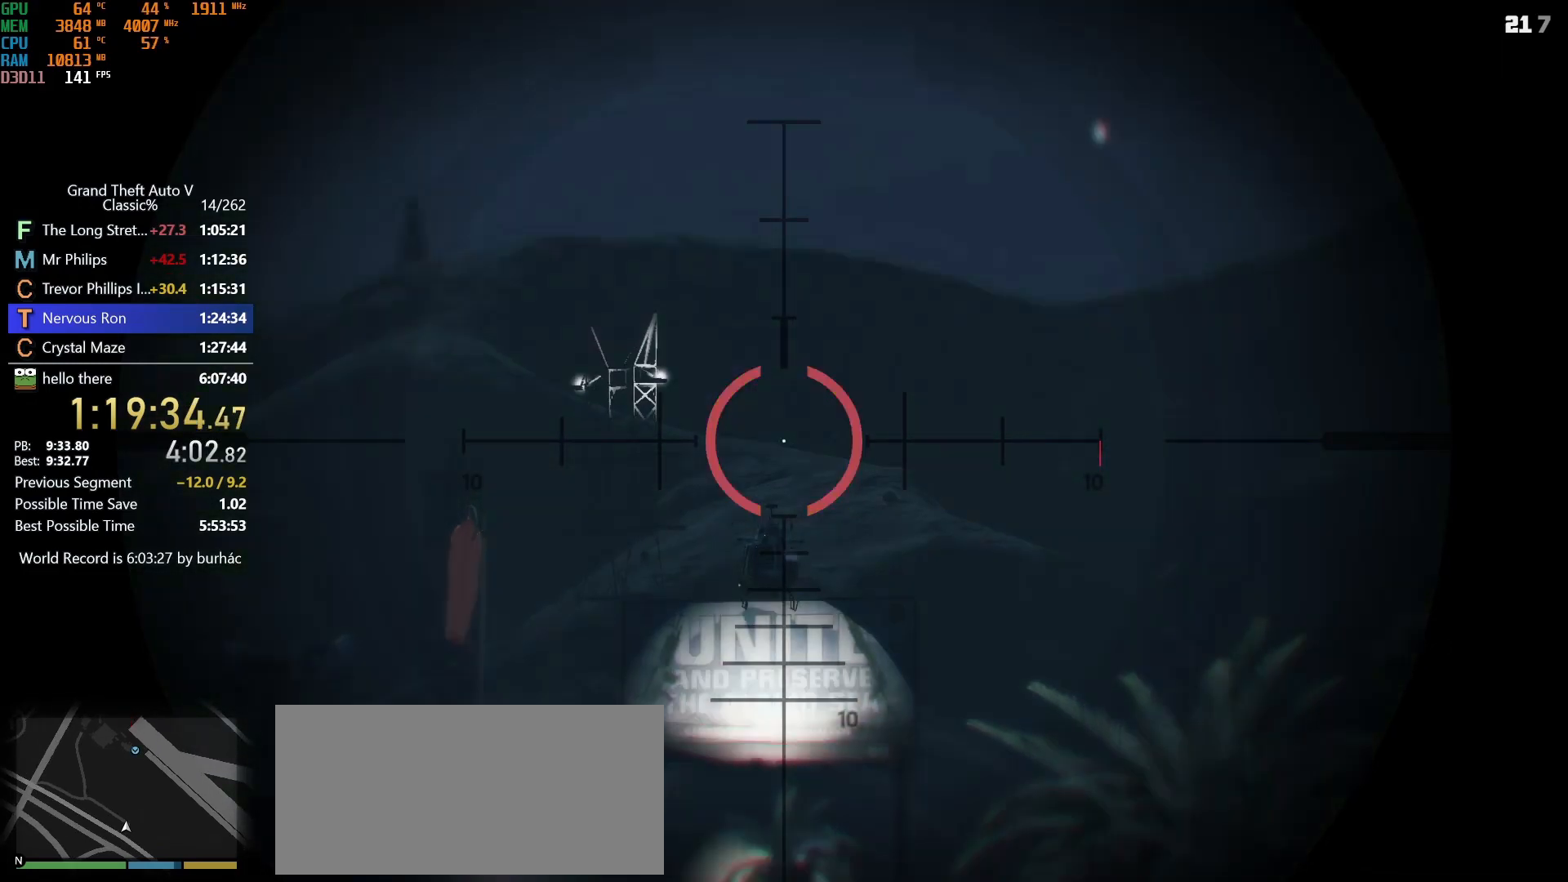
{"keys": ["shift", "w"], "mouse": [], "events": [[17, "mouse_left", "up"], [250, "mouse_right", "up"], [300, "mouse_left", "down"], [350, "w", "down"], [400, "mouse_left", "up"], [433, "mouse_left", "down"], [433, "shift", "down"], [483, "mouse_left", "up"]]}
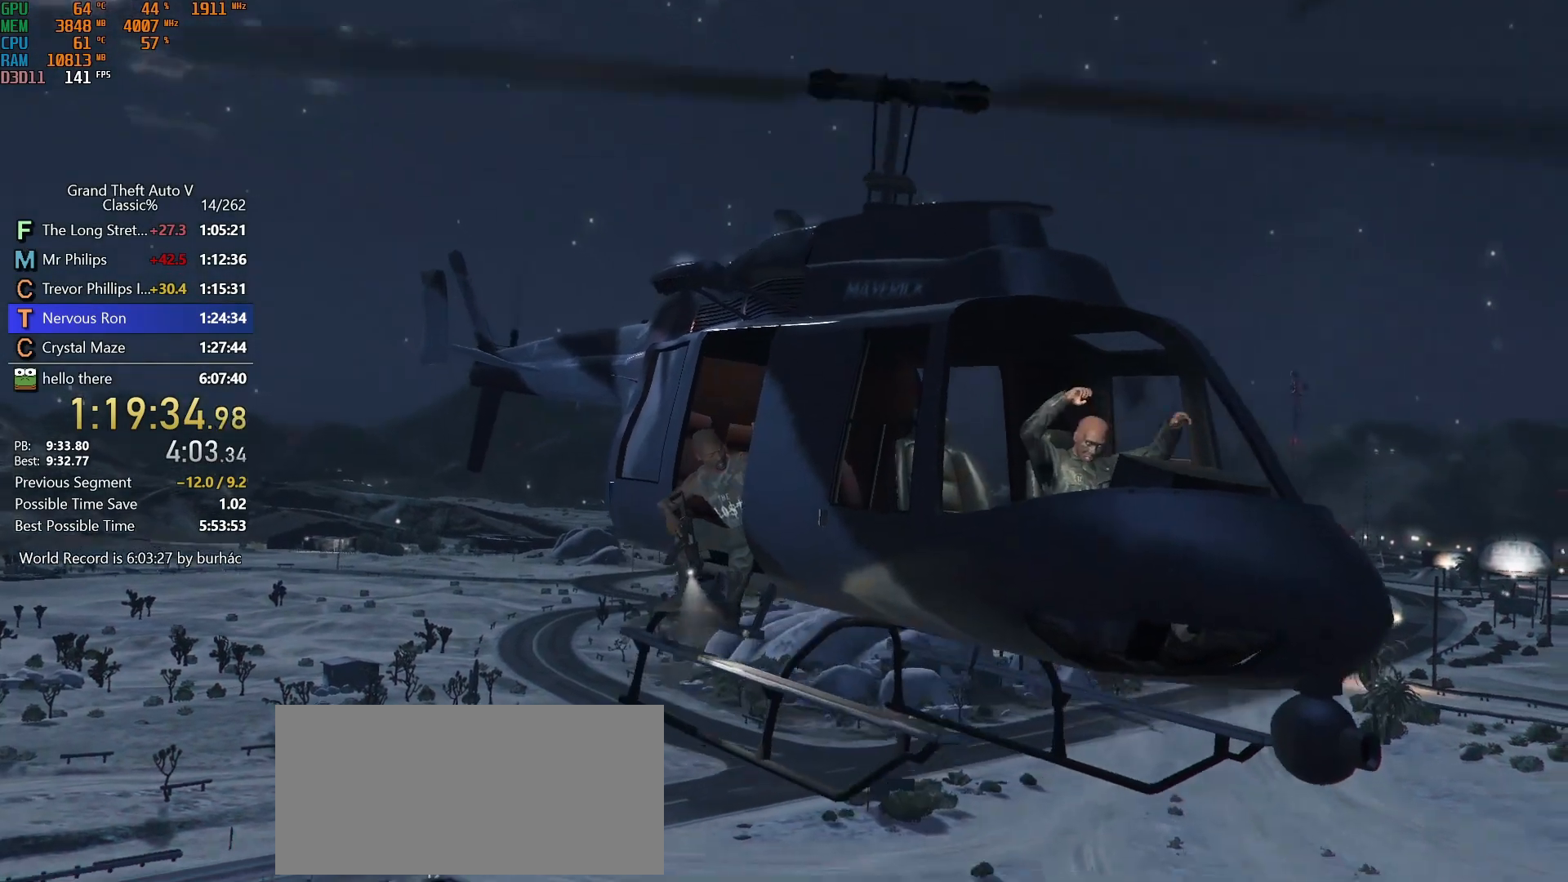
{"keys": ["shift", "w"], "mouse": ["left"], "events": [[83, "mouse_left", "down"], [167, "mouse_left", "up"], [217, "mouse_left", "down"], [317, "mouse_left", "up"], [367, "mouse_left", "down"], [450, "mouse_left", "up"], [500, "mouse_left", "down"]]}
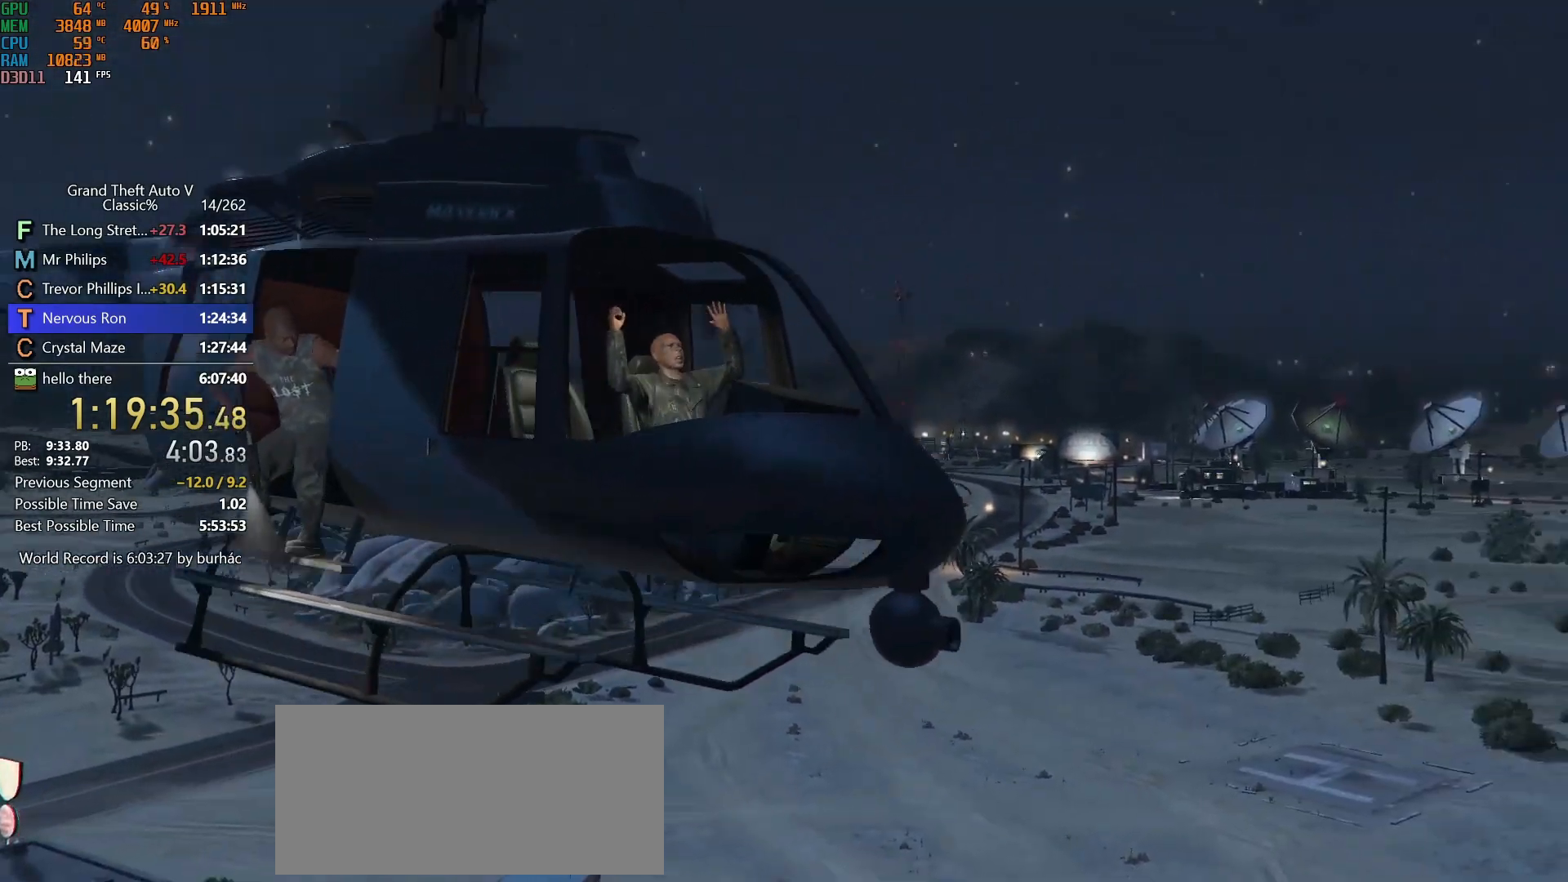
{"keys": ["shift", "w"], "mouse": ["left"], "events": [[100, "mouse_left", "up"], [150, "mouse_left", "down"], [233, "mouse_left", "up"], [283, "mouse_left", "down"], [383, "mouse_left", "up"], [417, "mouse_left", "down"]]}
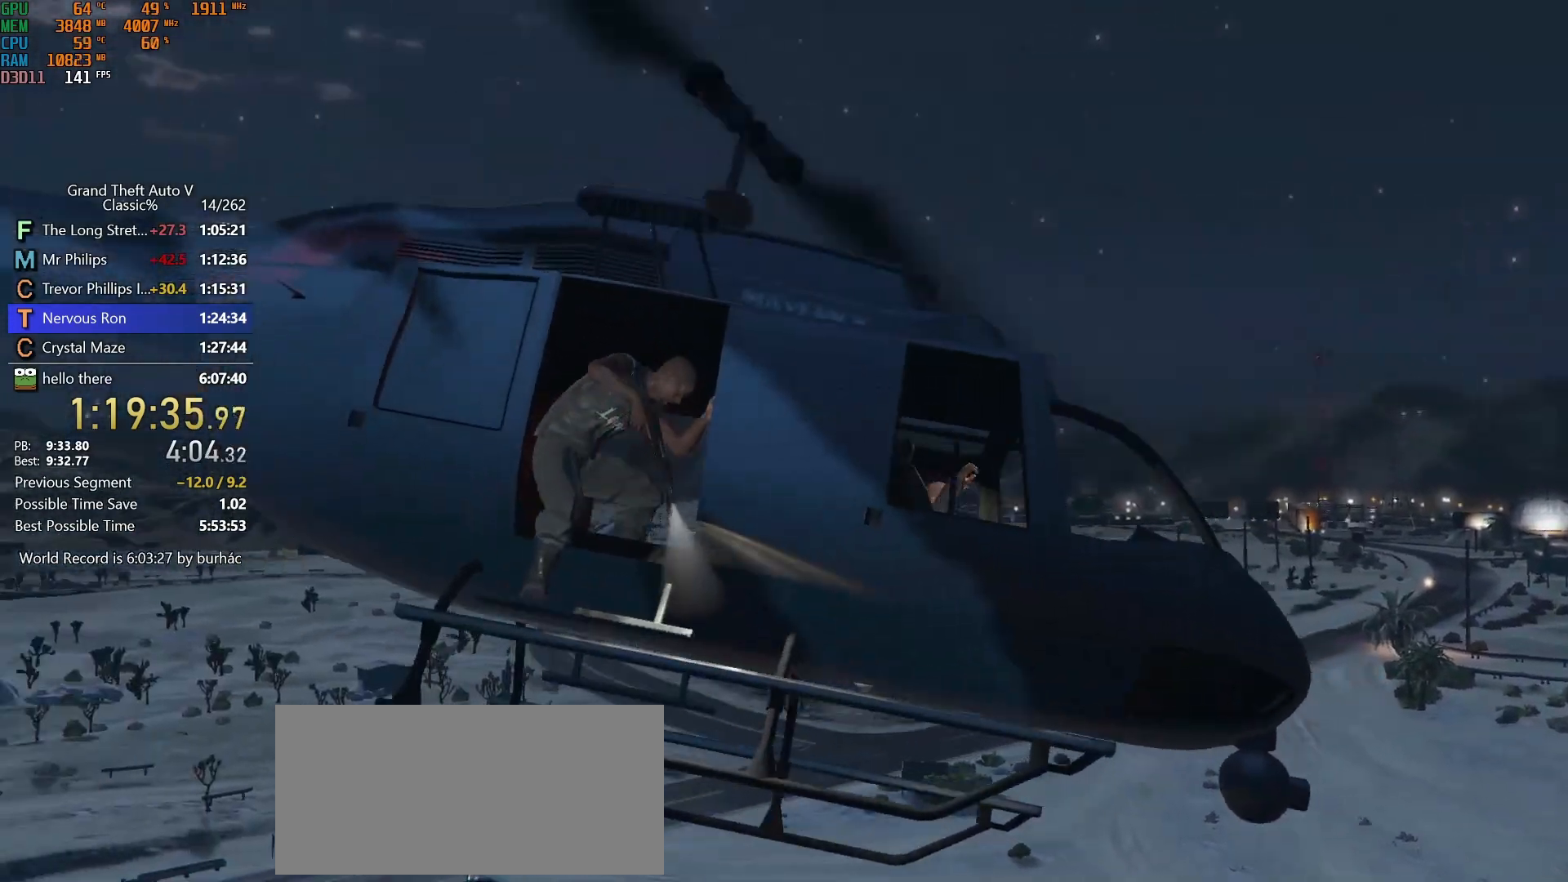
{"keys": ["shift", "w"], "mouse": [], "events": [[17, "mouse_left", "up"], [117, "mouse_left", "down"], [150, "mouse_left", "up"], [250, "mouse_left", "down"], [300, "mouse_left", "up"], [350, "mouse_left", "down"], [433, "mouse_left", "up"]]}
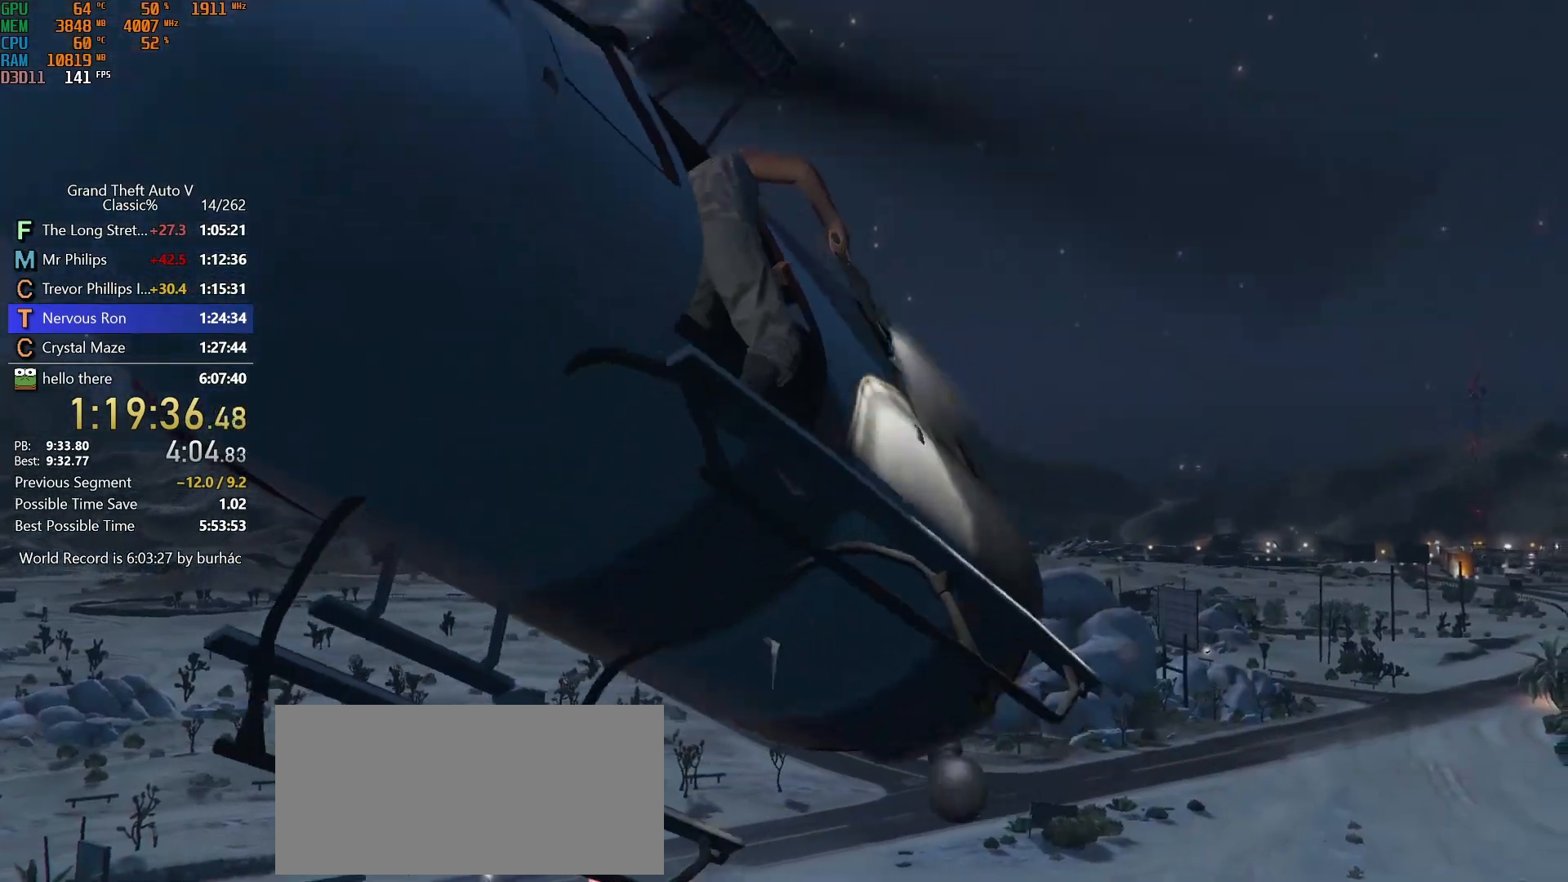
{"keys": ["shift", "w"], "mouse": [], "events": [[33, "mouse_left", "down"], [83, "mouse_left", "up"], [167, "mouse_left", "down"], [217, "mouse_left", "up"], [317, "mouse_left", "down"], [367, "mouse_left", "up"]]}
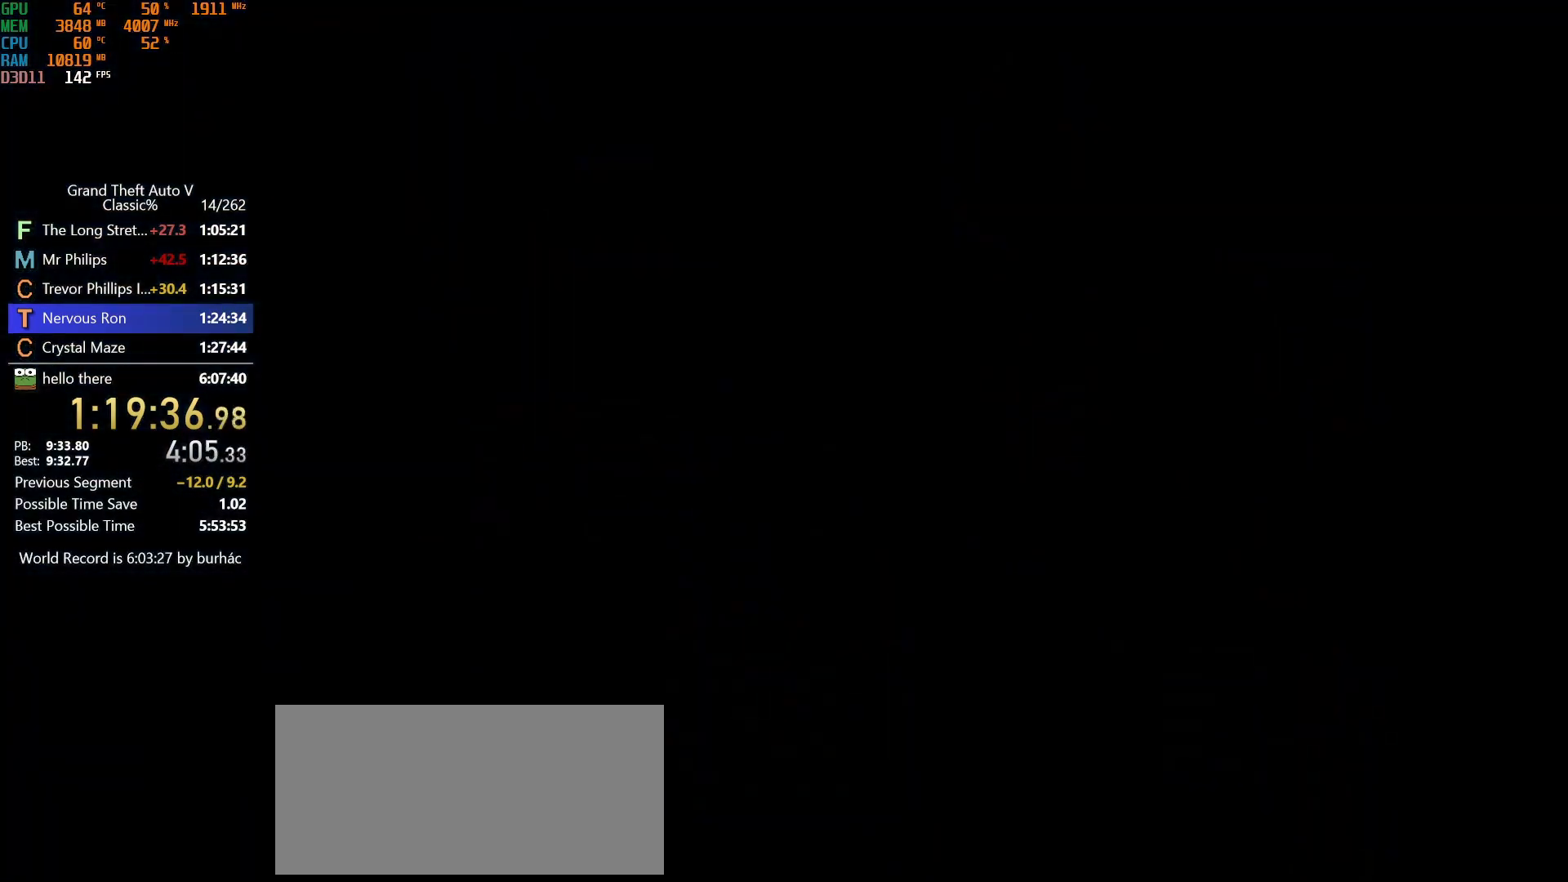
{"keys": ["shift", "w"], "mouse": [], "events": [[167, "tab", "down"], [200, "tab", "up"]]}
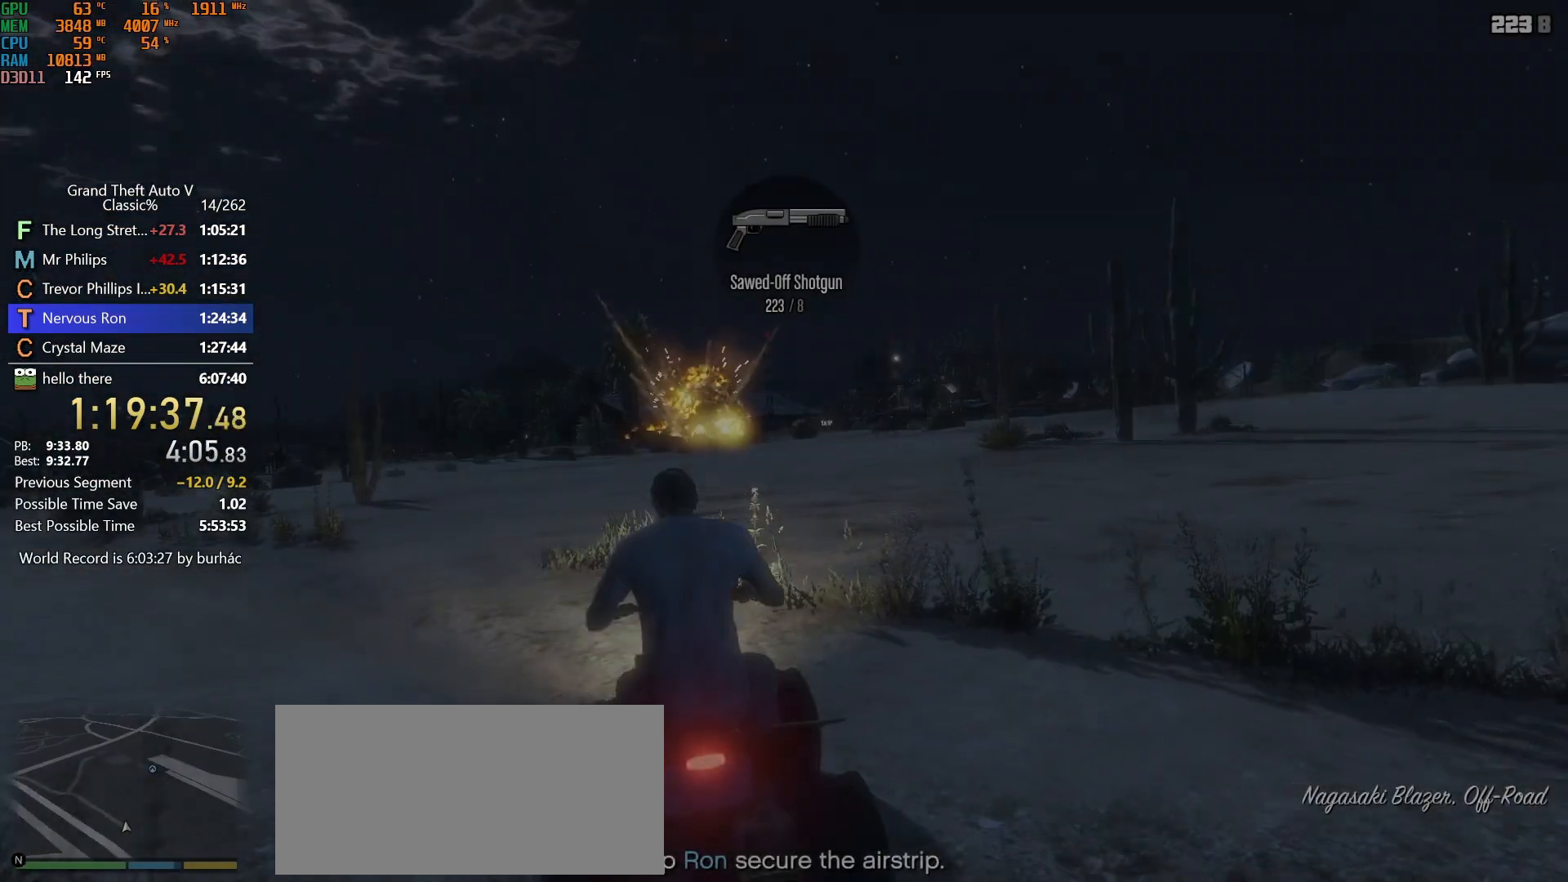
{"keys": ["shift", "w"], "mouse": [], "events": [[183, "tab", "down"], [267, "tab", "up"], [417, "tab", "down"], [500, "tab", "up"]]}
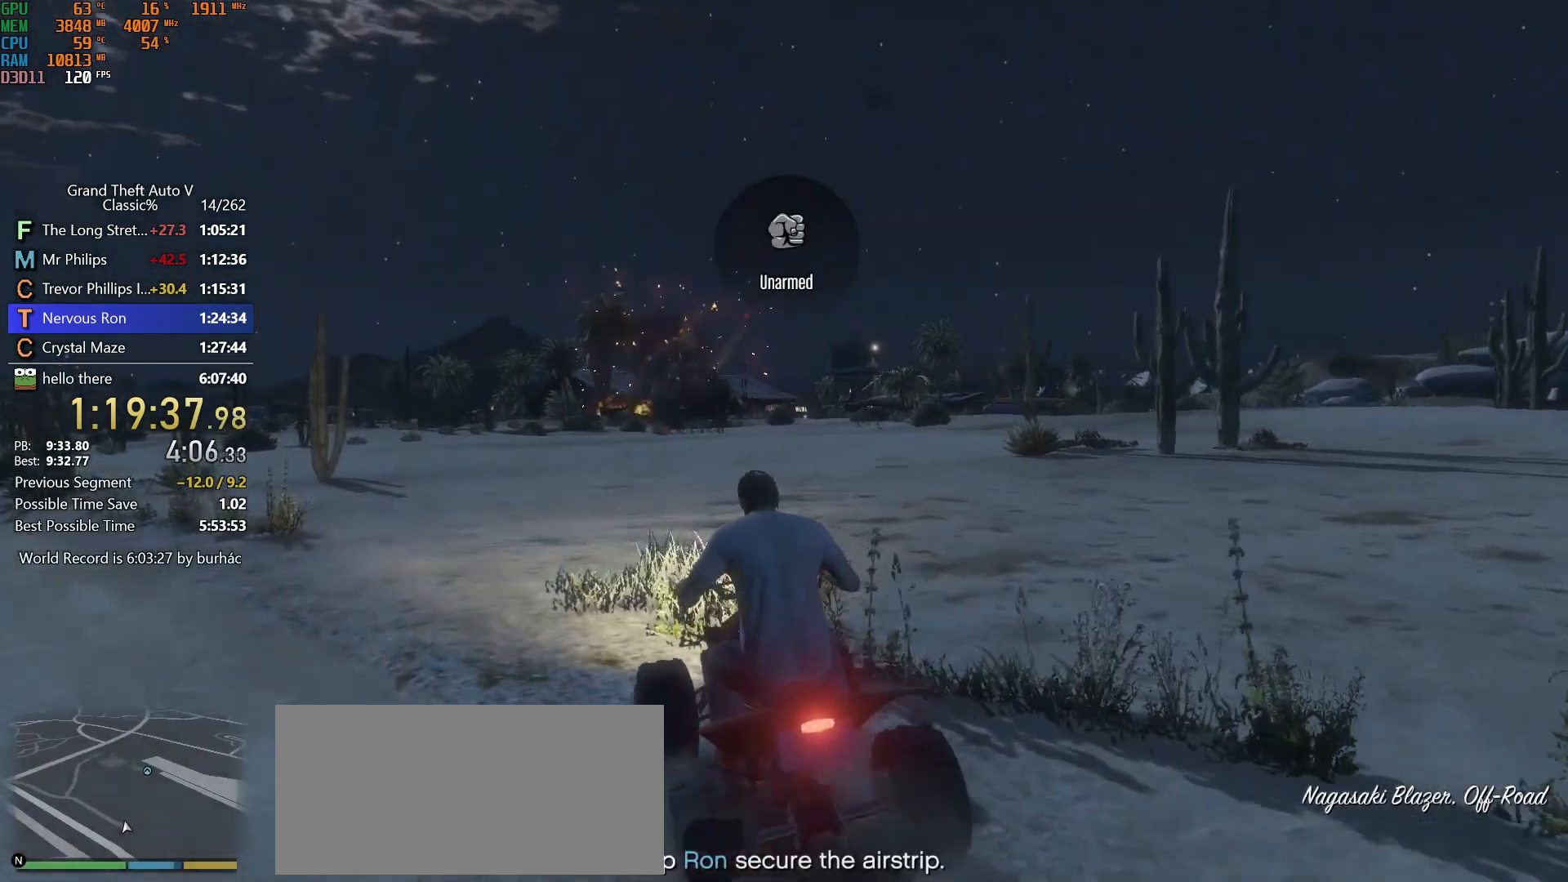
{"keys": ["shift", "w"], "mouse": ["right"], "events": [[233, "tab", "down"], [283, "tab", "up"], [467, "mouse_right", "down"]]}
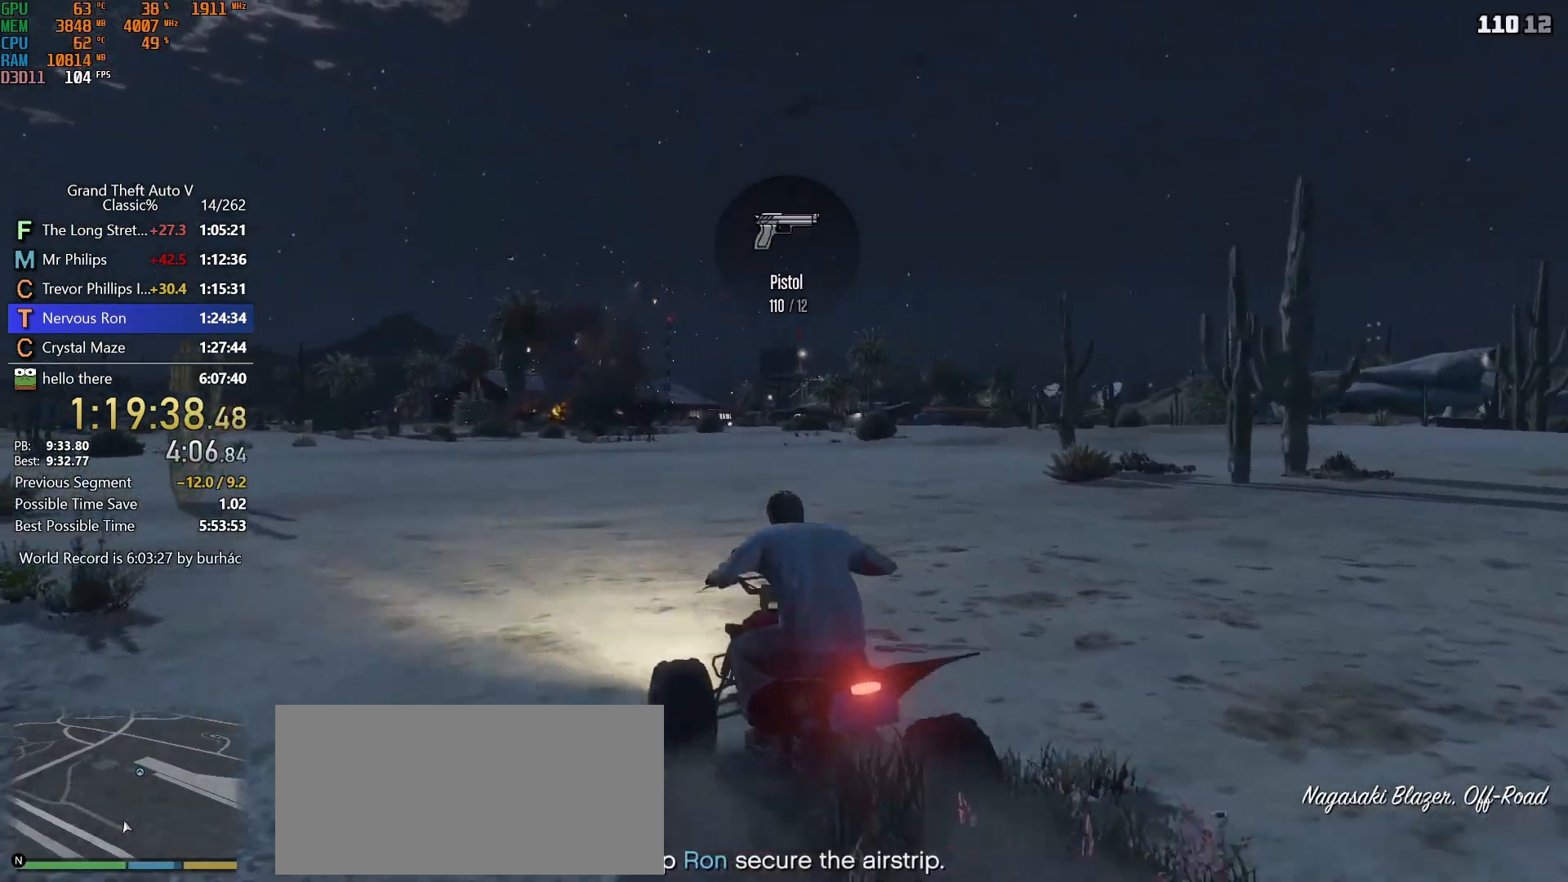
{"keys": ["shift", "w"], "mouse": ["right"], "events": []}
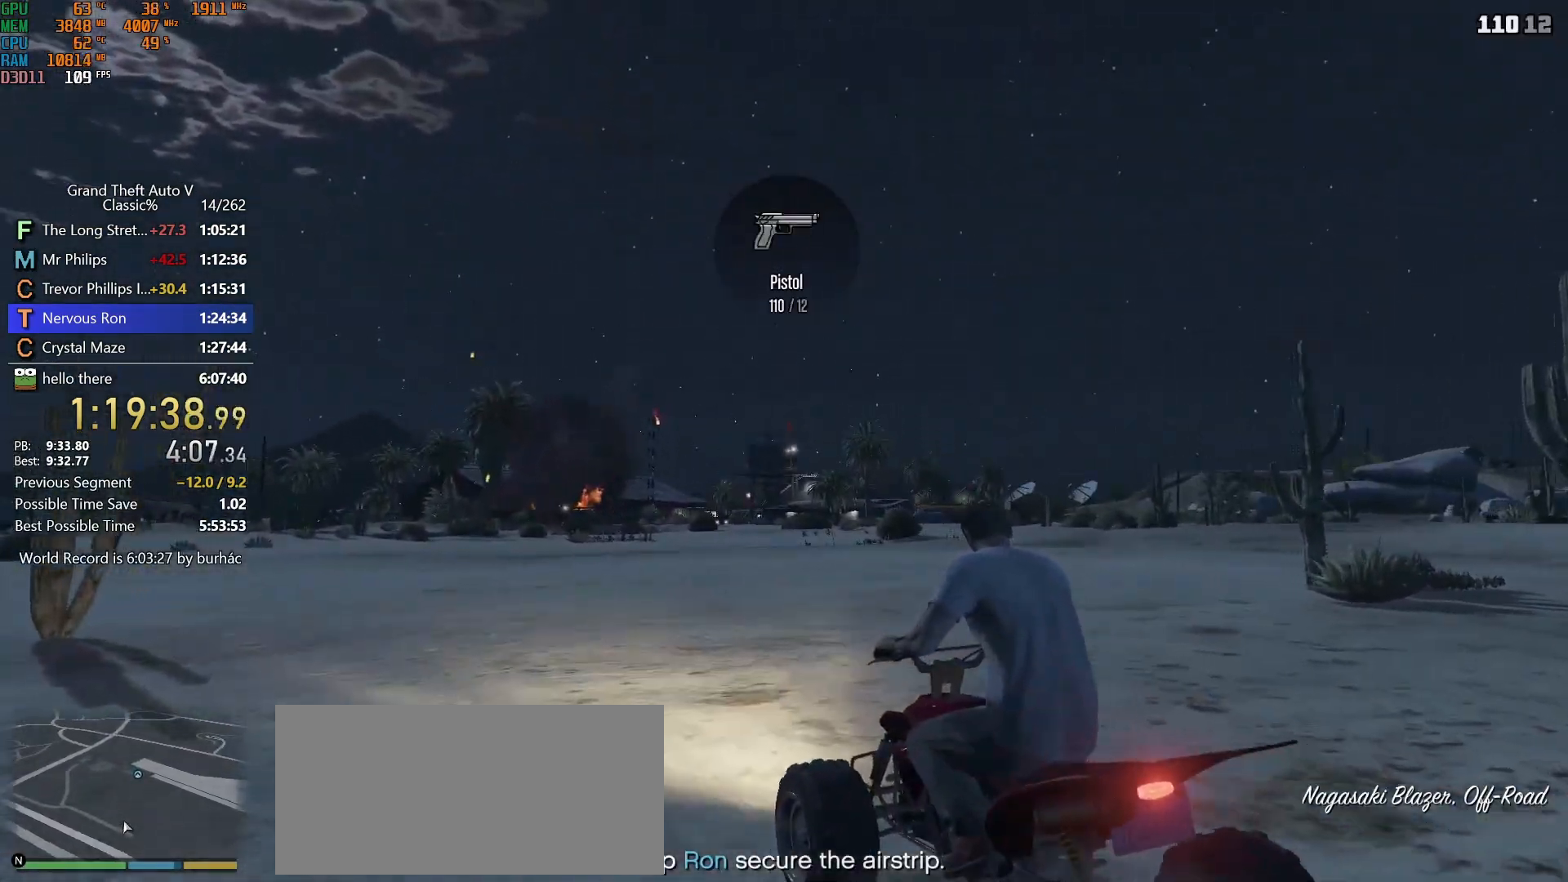
{"keys": ["shift", "w"], "mouse": ["right"], "events": [[83, "d", "down"], [183, "d", "up"]]}
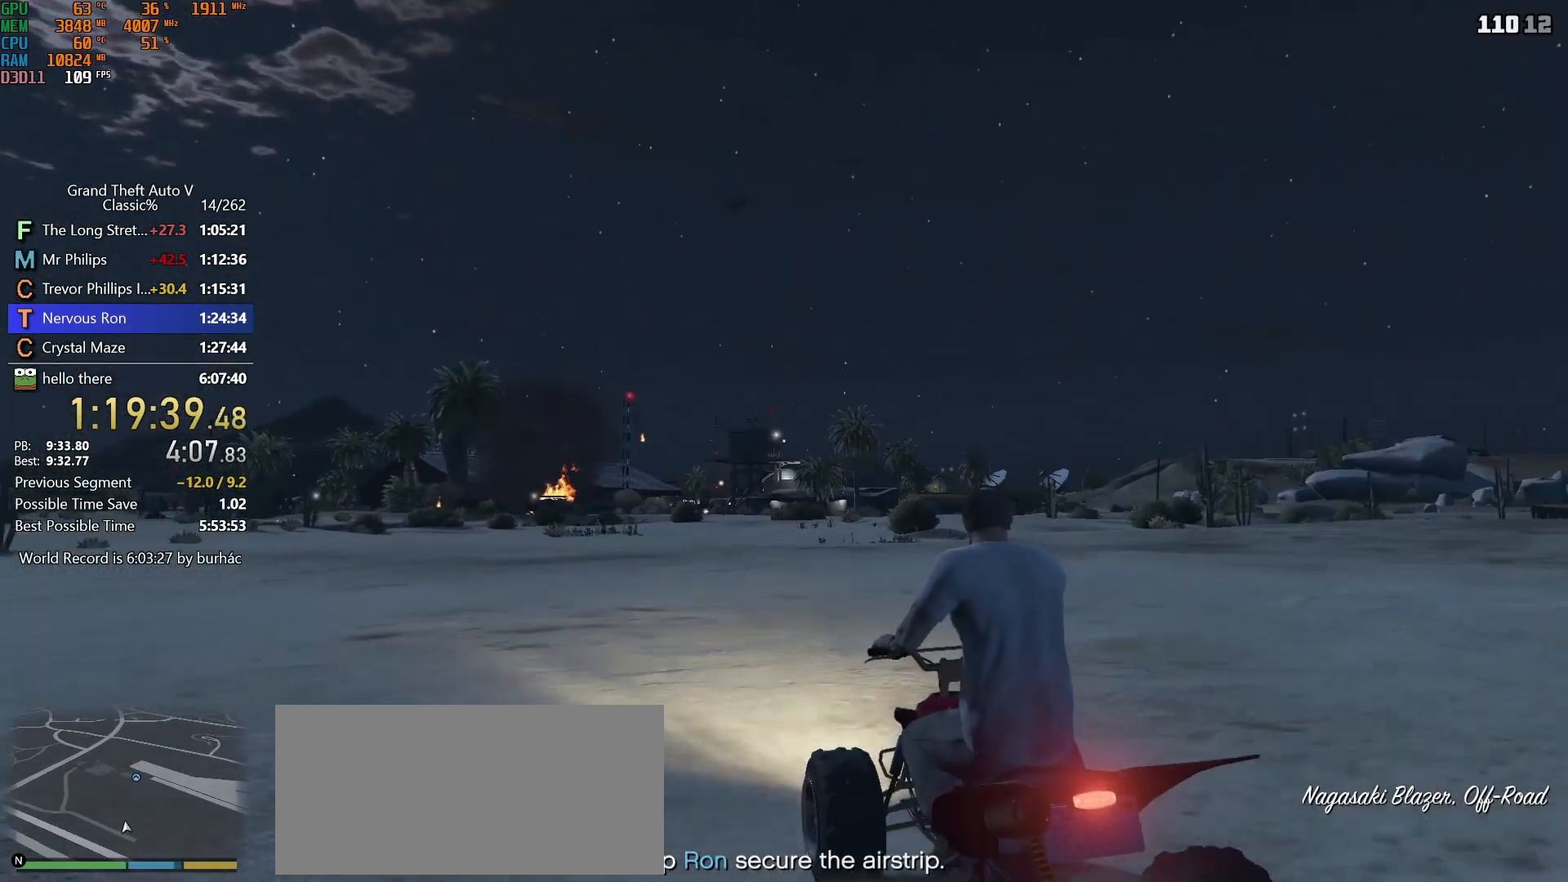
{"keys": ["shift", "w"], "mouse": ["right"], "events": []}
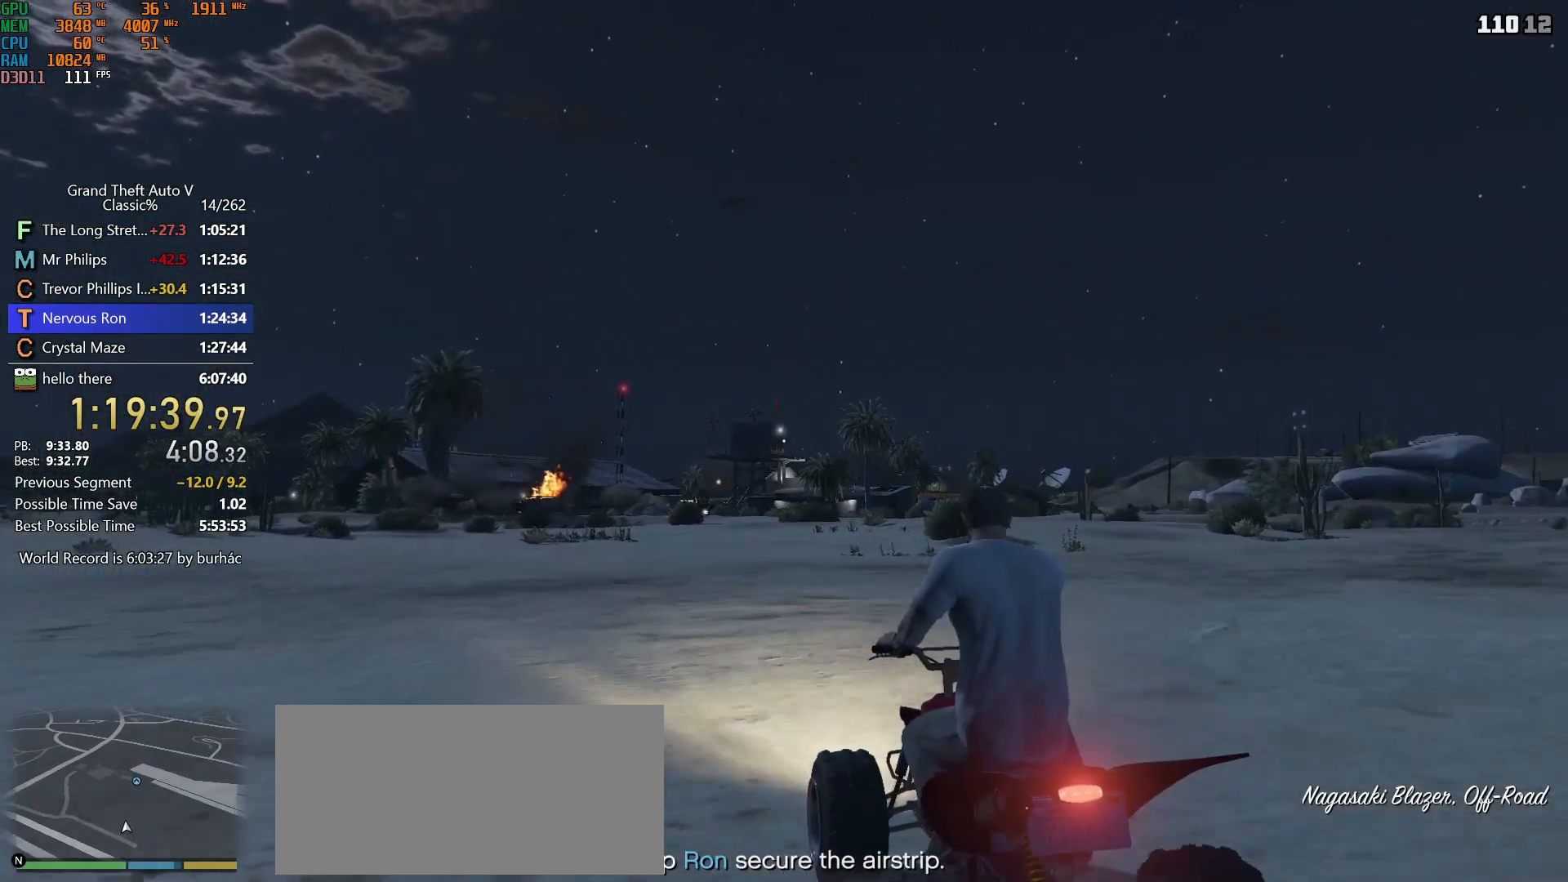
{"keys": [], "mouse": ["right"], "events": [[300, "w", "up"], [400, "shift", "up"]]}
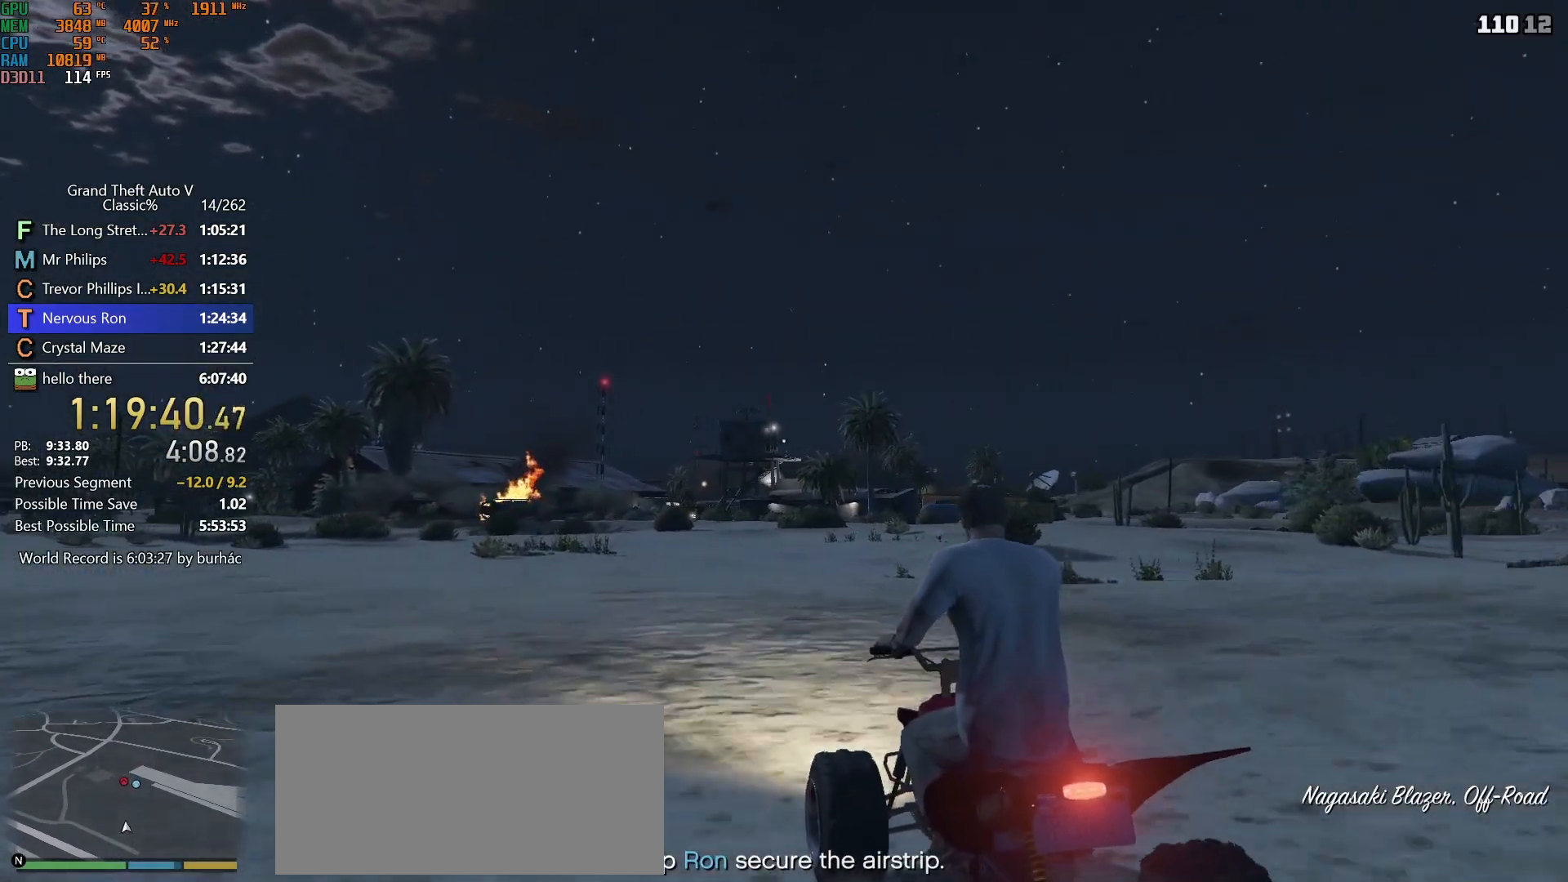
{"keys": [], "mouse": ["right"], "events": [[450, "mouse_left", "down"], [500, "mouse_left", "up"]]}
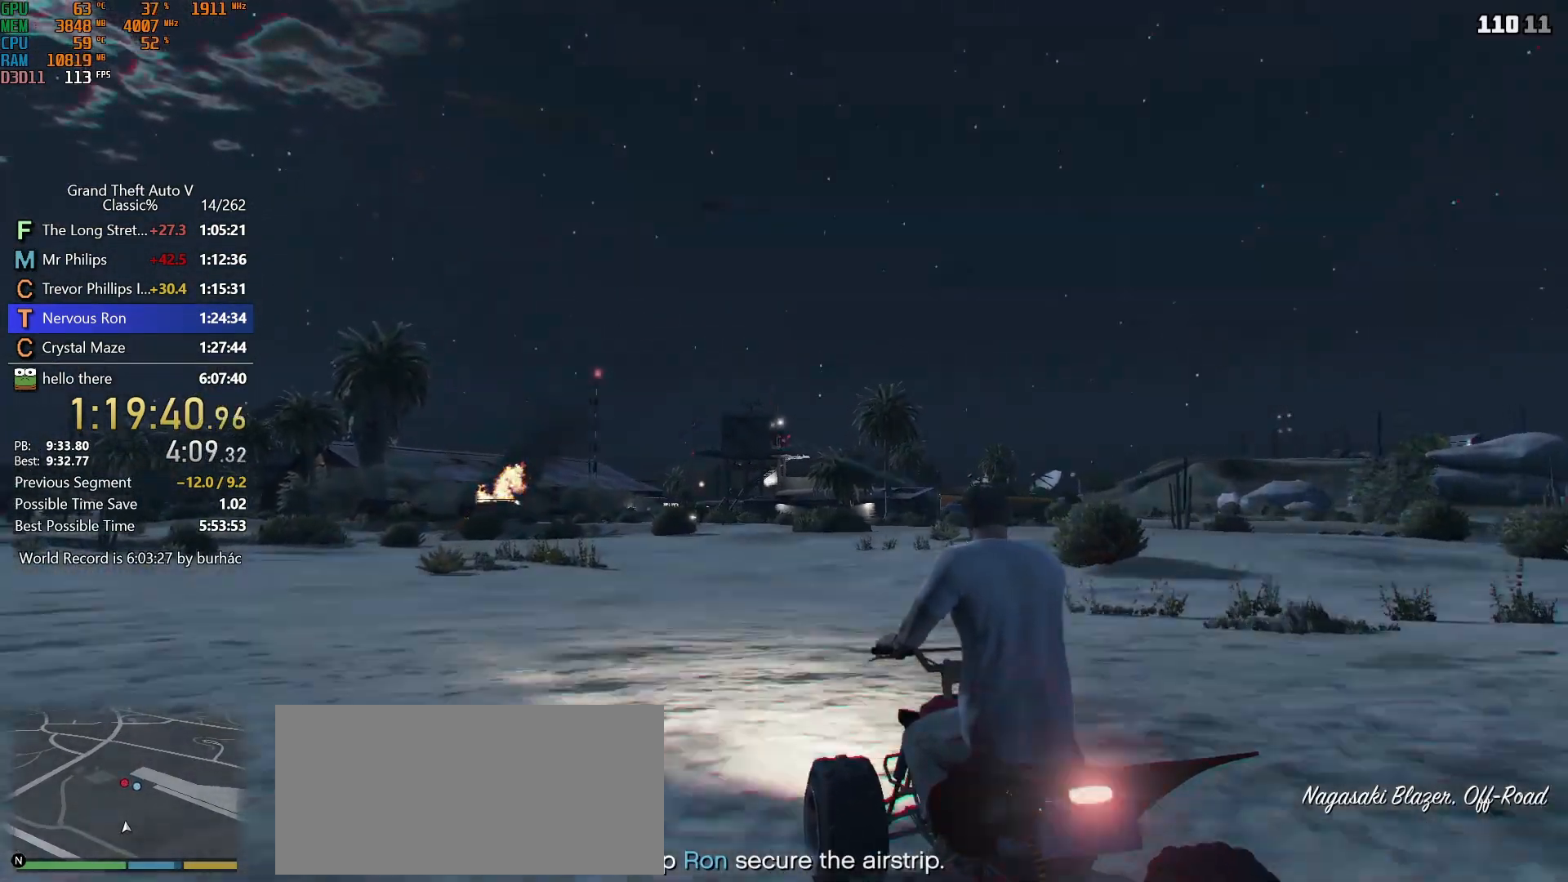
{"keys": ["a", "w"], "mouse": [], "events": [[200, "w", "down"], [233, "mouse_left", "down"], [283, "a", "down"], [283, "mouse_left", "up"], [383, "mouse_right", "up"]]}
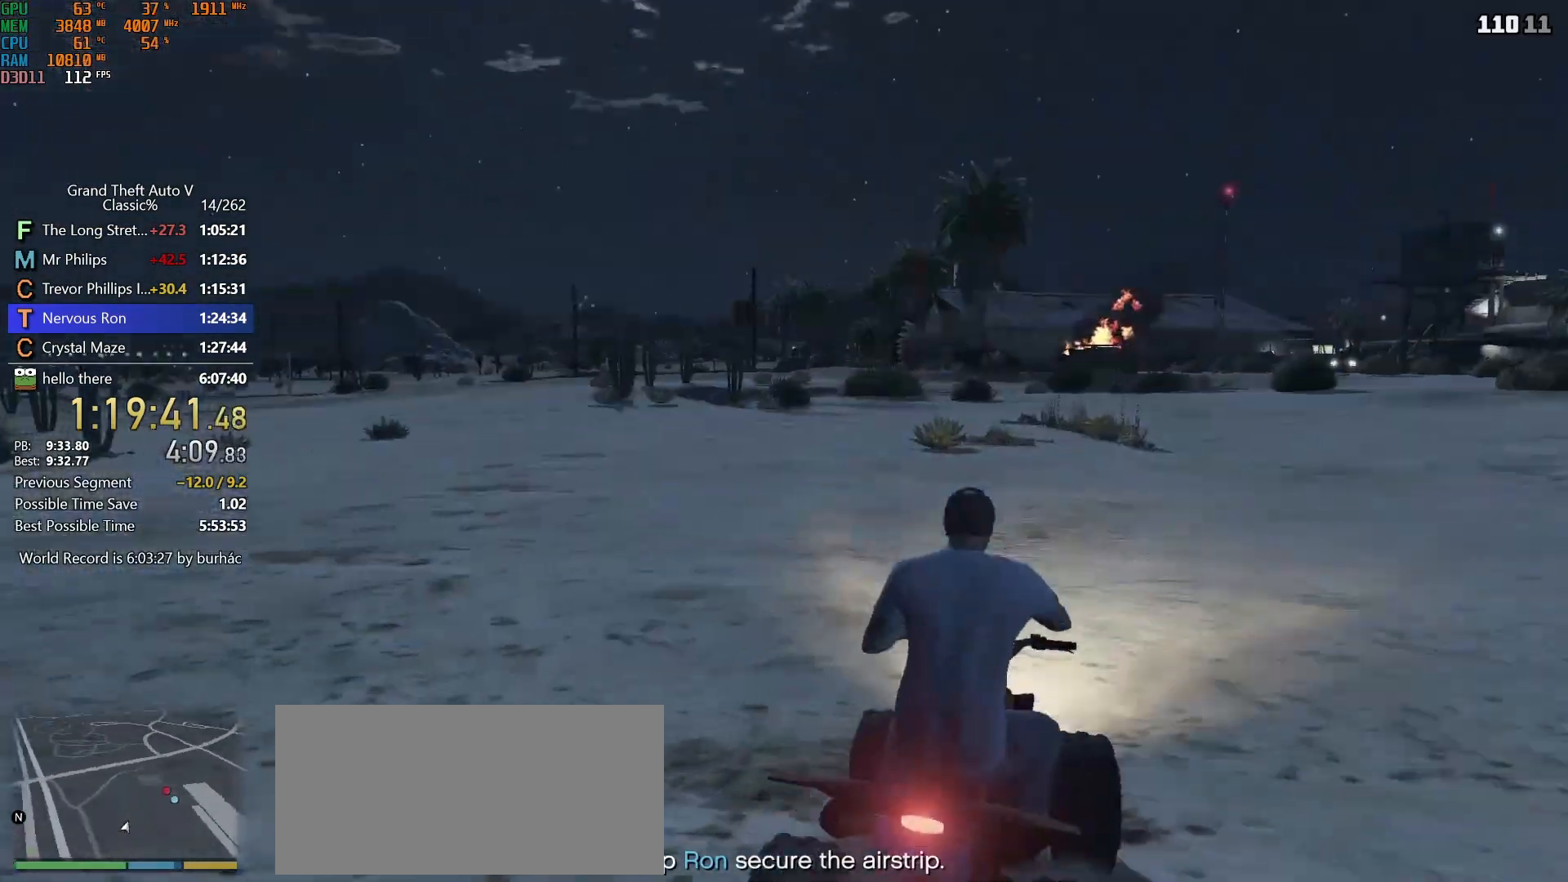
{"keys": ["shift", "w"], "mouse": [], "events": [[67, "a", "up"], [433, "shift", "down"]]}
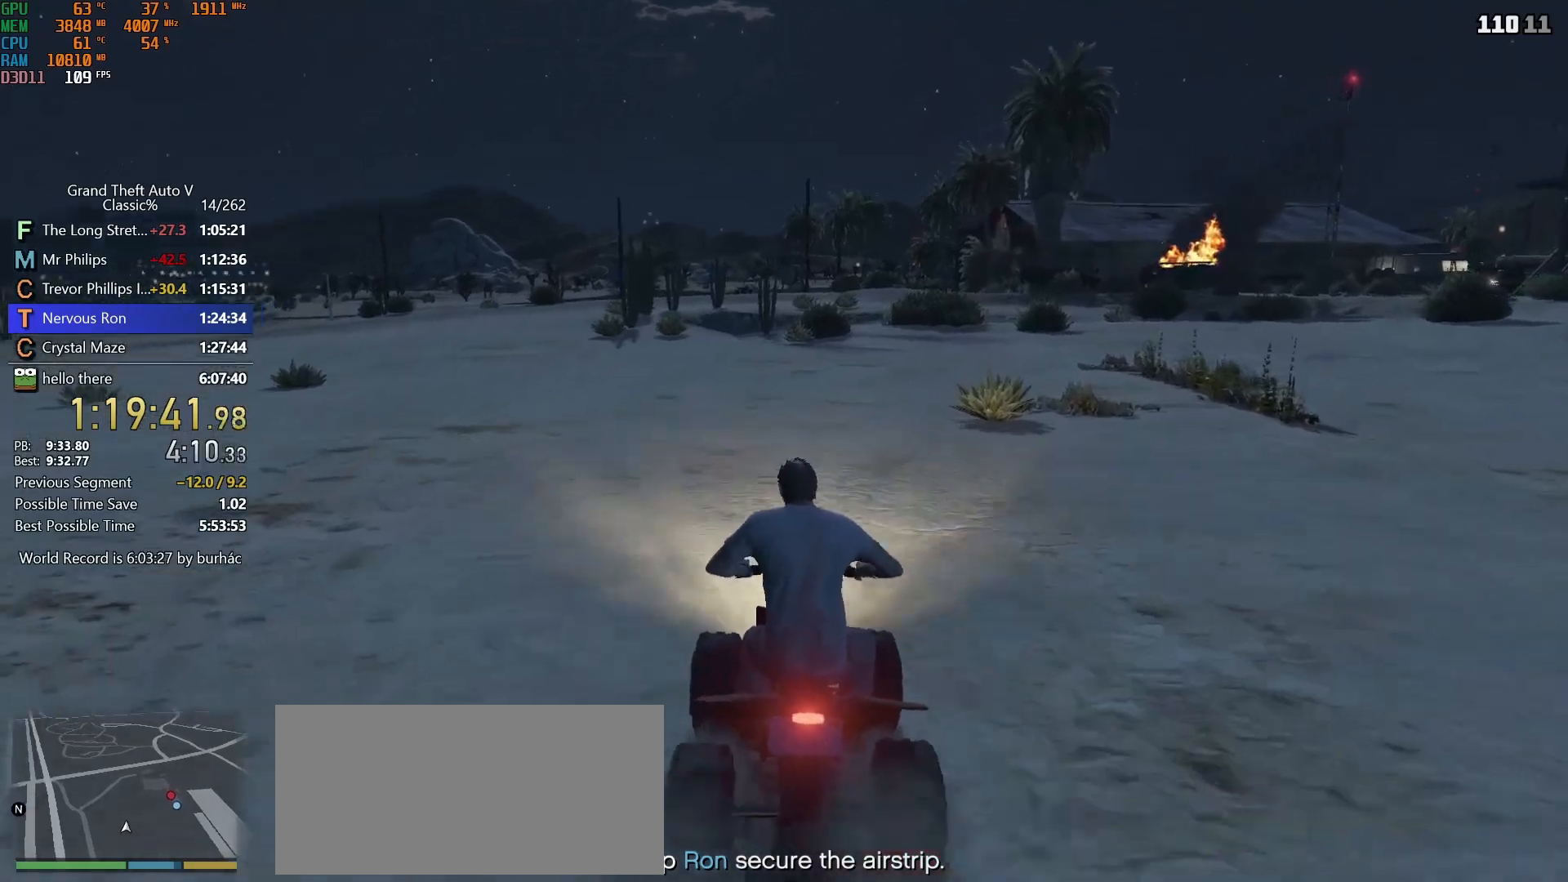
{"keys": ["shift", "w"], "mouse": [], "events": [[167, "mouse_wheel_up", "down"], [267, "a", "down"], [267, "mouse_wheel_up", "up"], [367, "a", "up"], [417, "mouse_wheel_up", "down"], [450, "mouse_wheel_up", "up"]]}
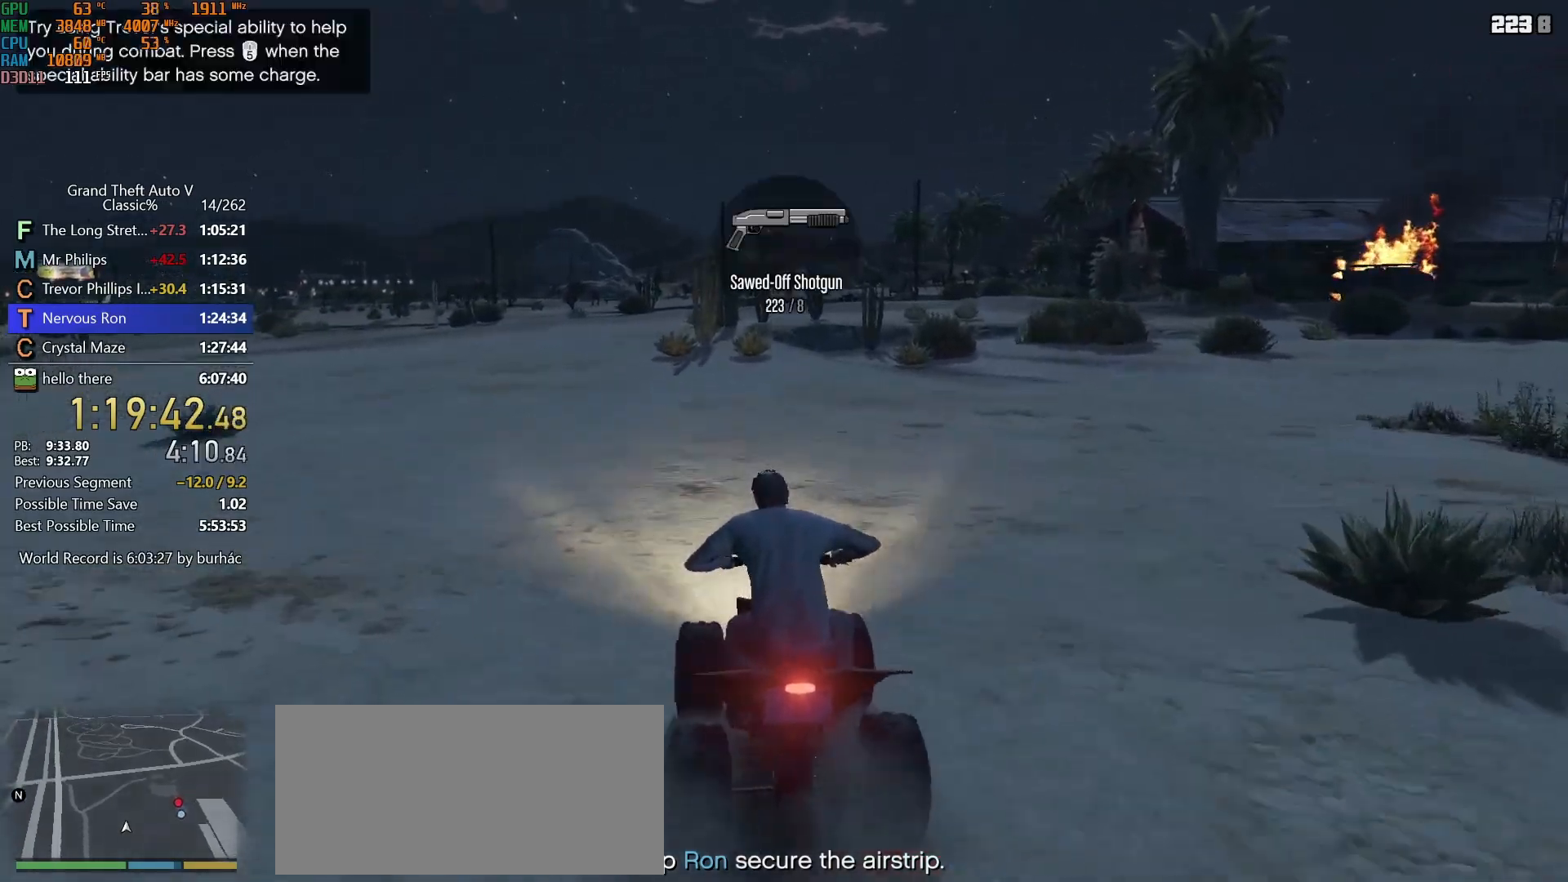
{"keys": ["shift", "w"], "mouse": [], "events": [[100, "a", "down"], [200, "a", "up"], [233, "shift", "up"], [333, "mouse_wheel_up", "down"], [383, "mouse_wheel_up", "up"], [383, "shift", "down"]]}
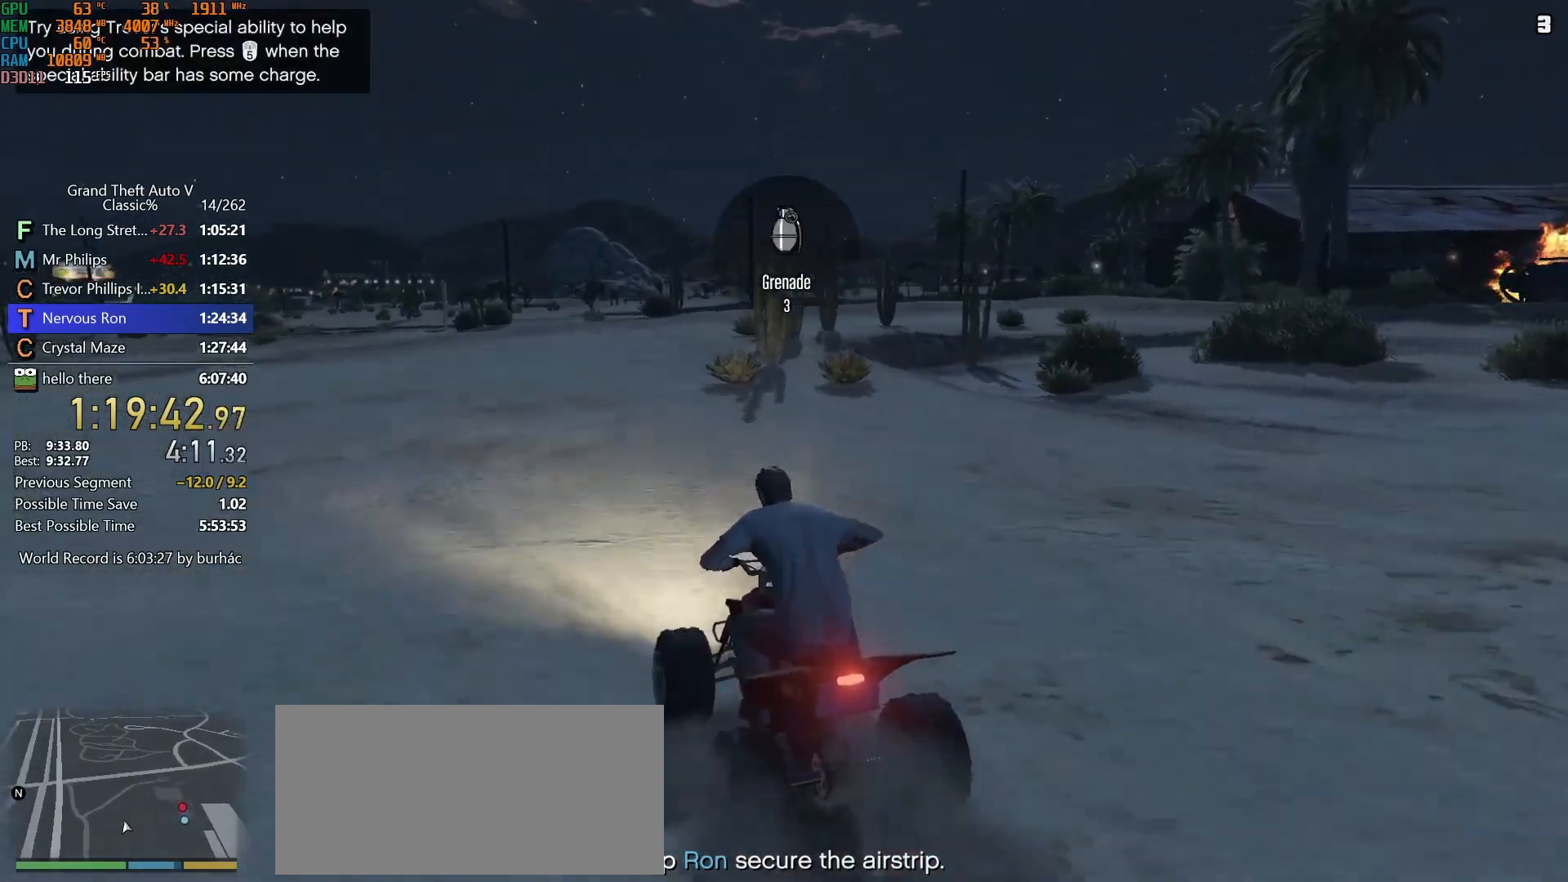
{"keys": ["ctrl", "d", "w"], "mouse": [], "events": [[117, "d", "down"], [167, "d", "up"], [200, "shift", "up"], [350, "ctrl", "down"], [433, "d", "down"]]}
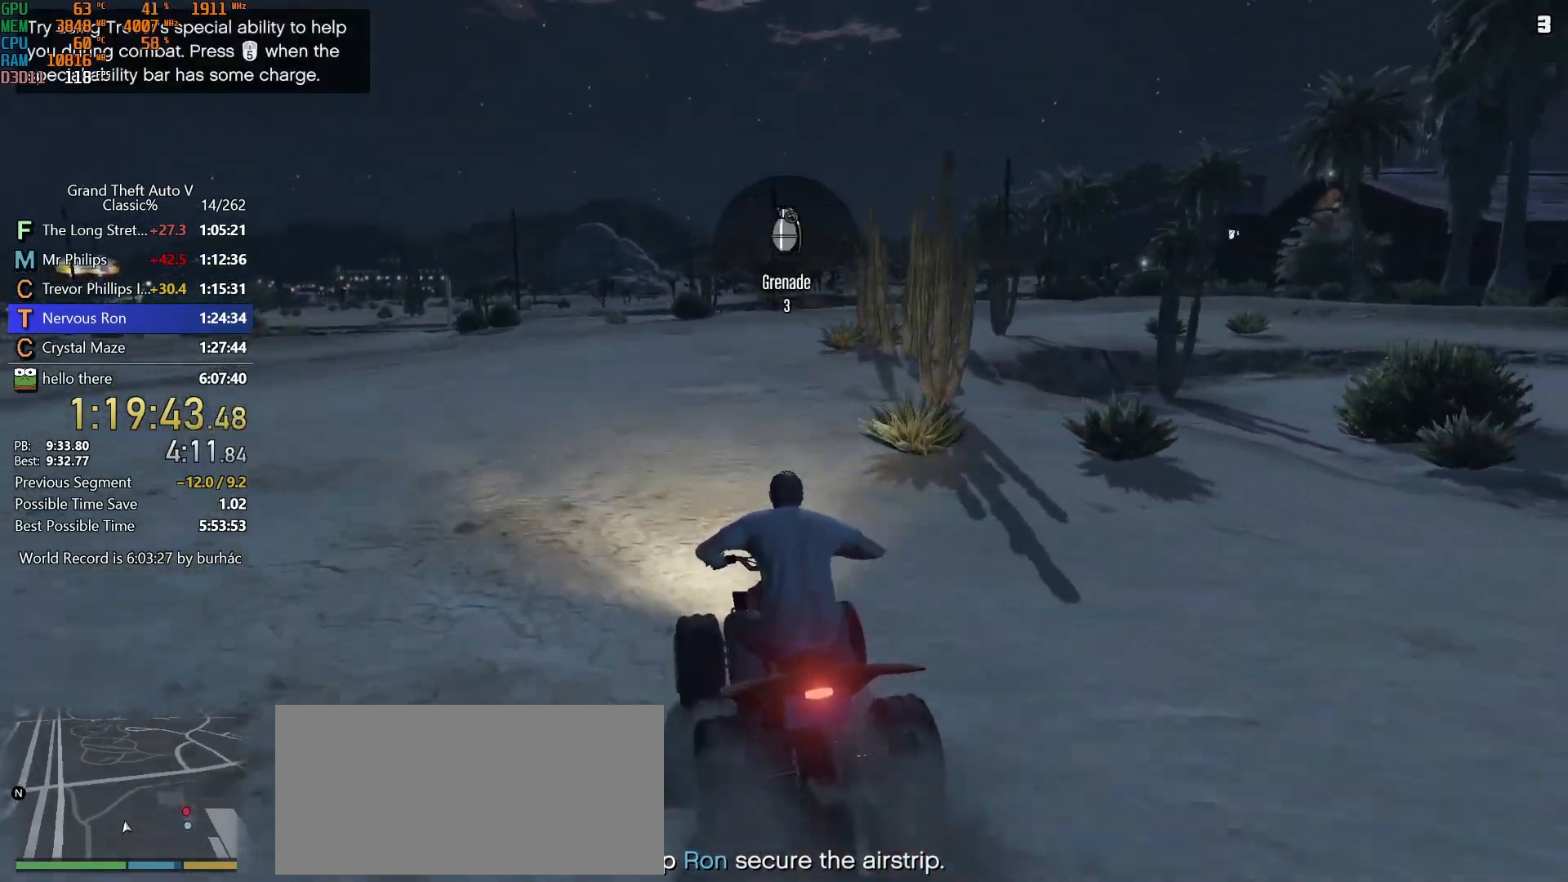
{"keys": ["ctrl", "w"], "mouse": [], "events": [[33, "d", "up"]]}
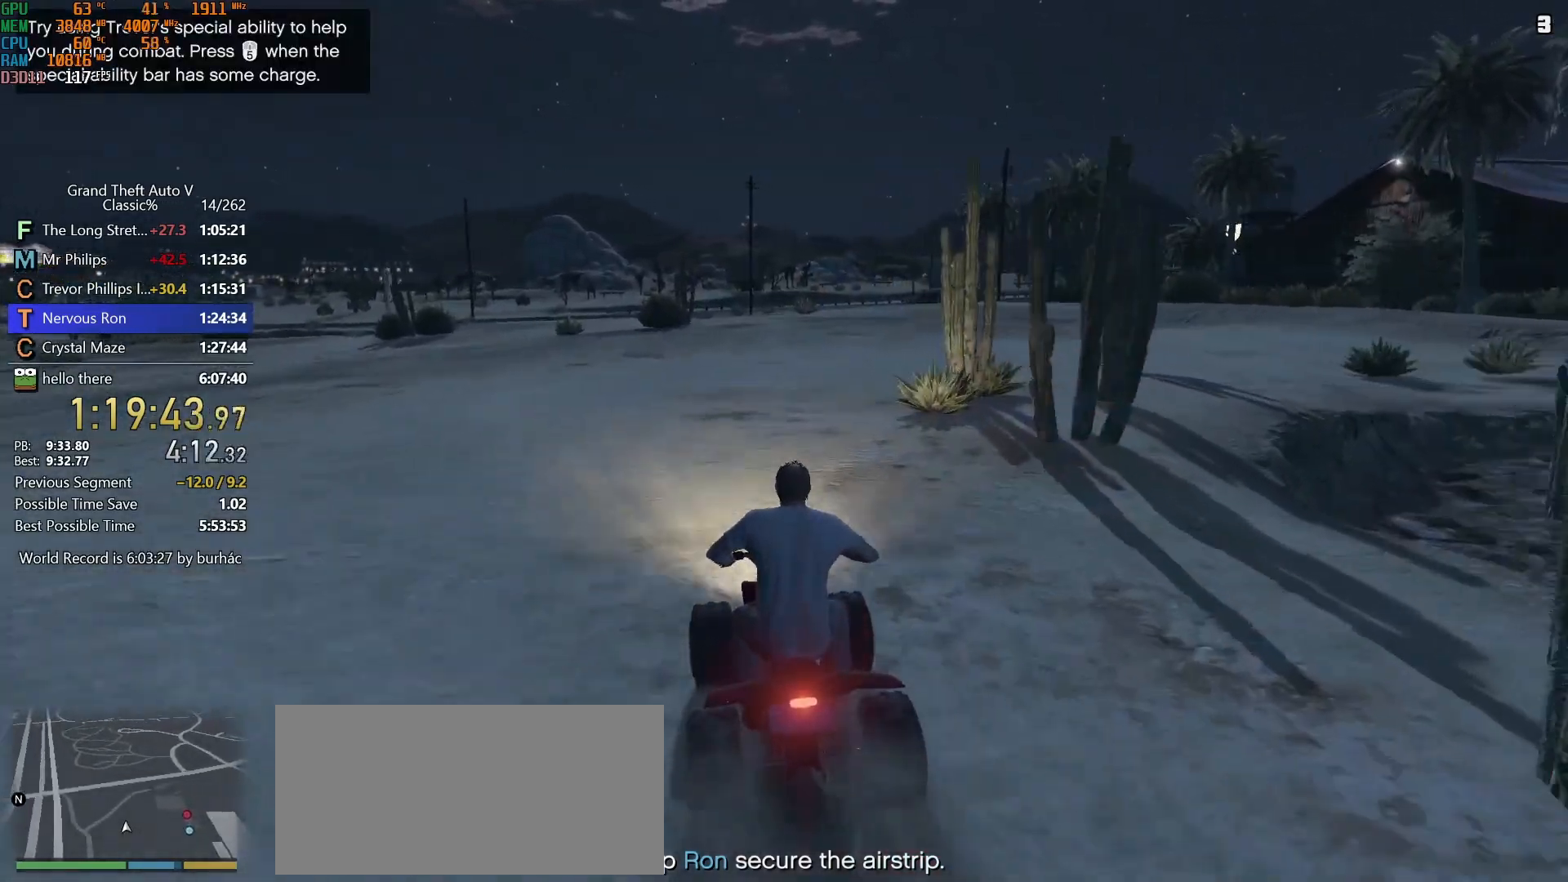
{"keys": ["d", "shift", "w"], "mouse": [], "events": [[433, "shift", "down"], [467, "ctrl", "up"], [467, "d", "down"]]}
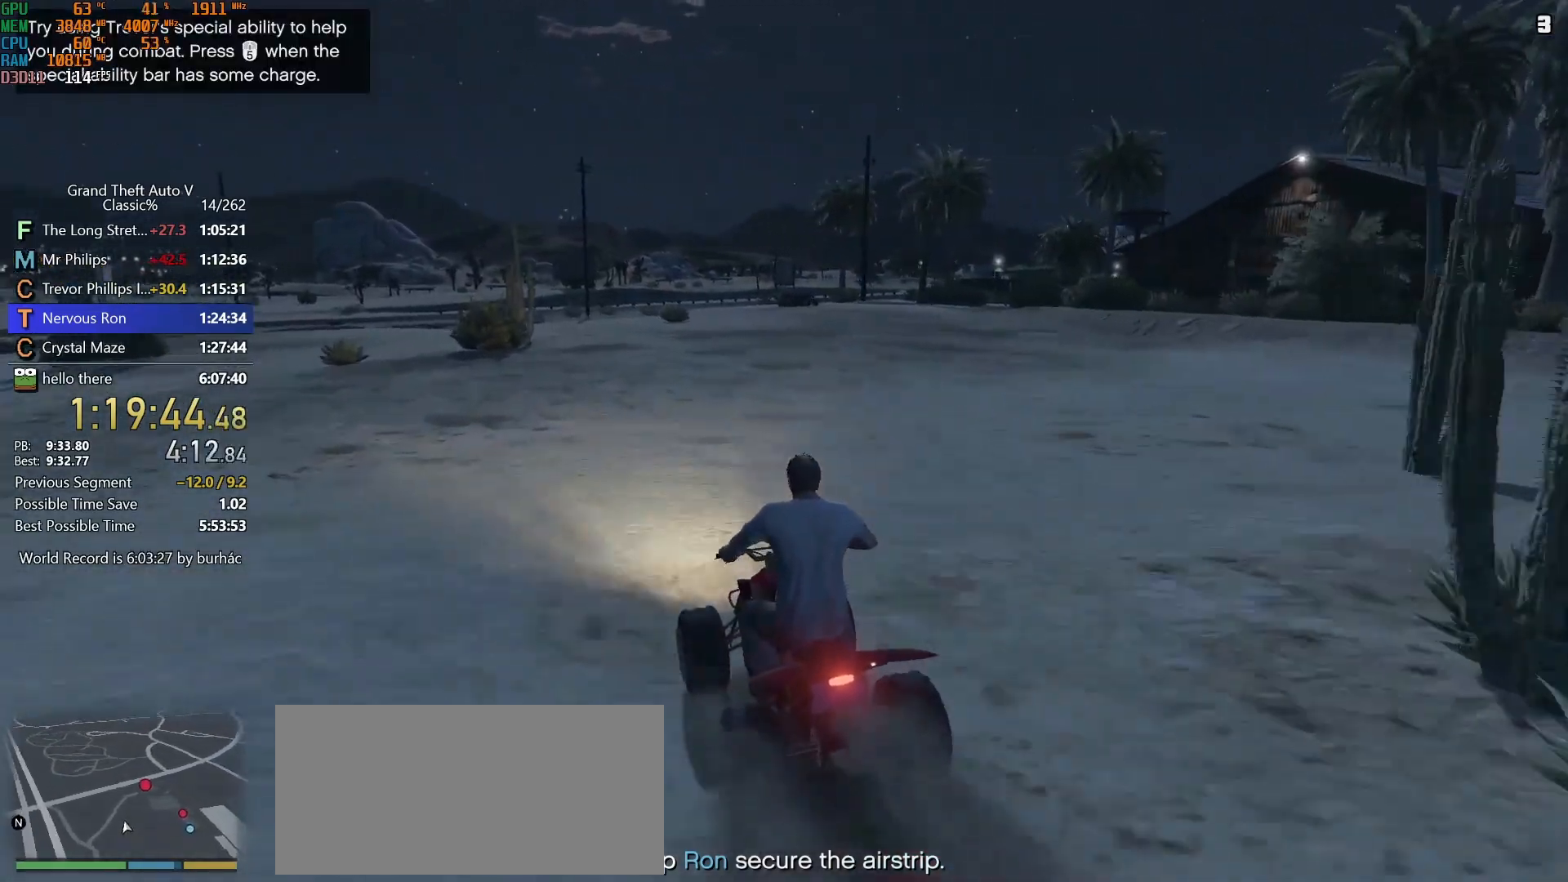
{"keys": ["w"], "mouse": [], "events": [[67, "d", "up"], [200, "d", "down"], [350, "d", "up"], [433, "shift", "up"]]}
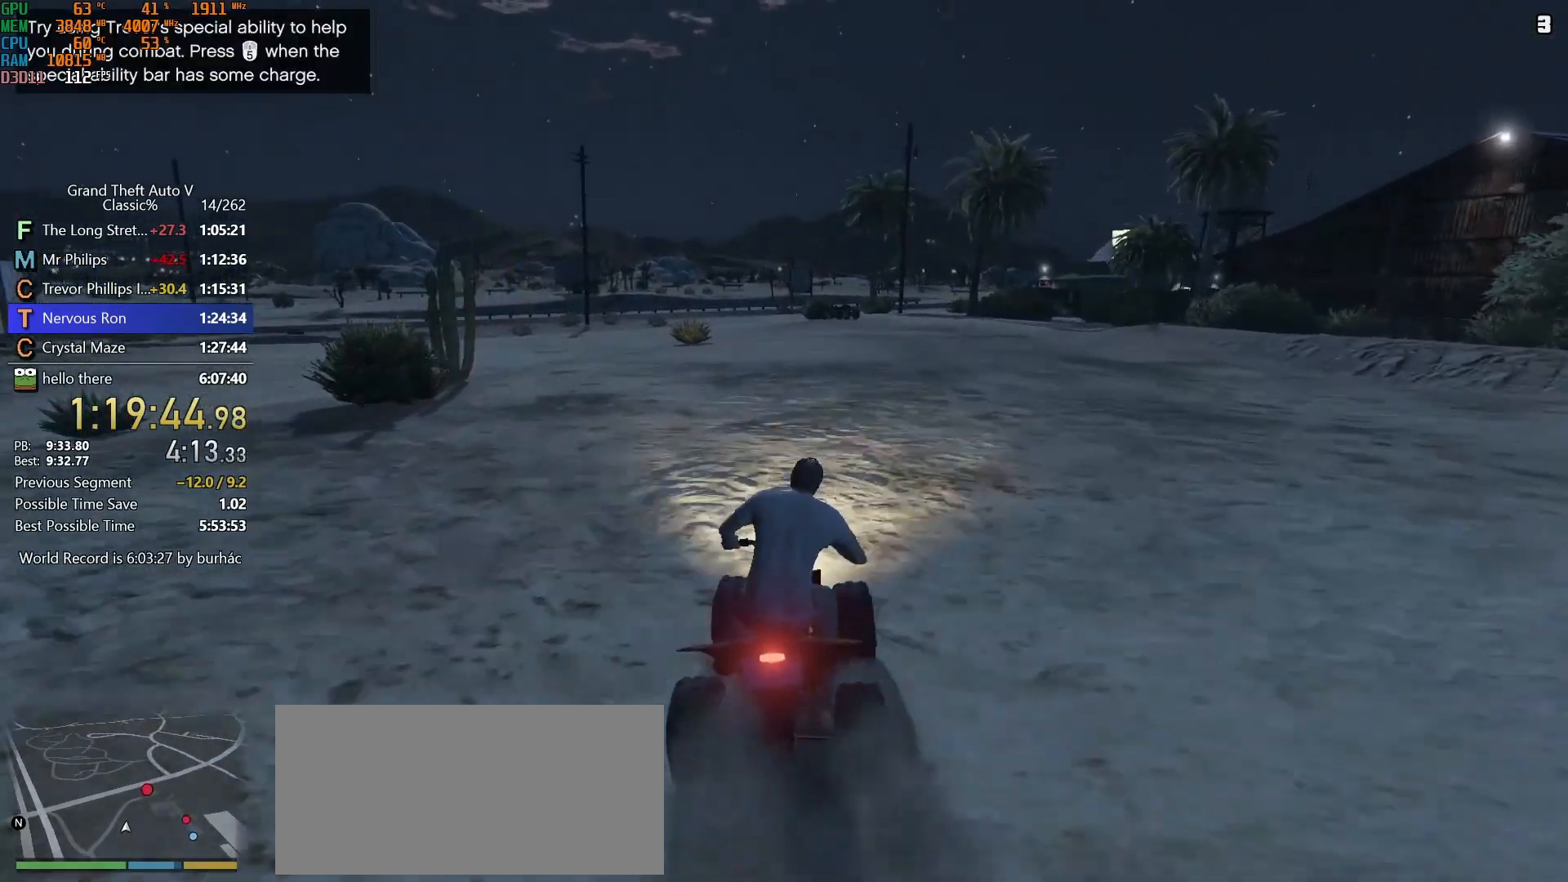
{"keys": ["ctrl", "w"], "mouse": [], "events": [[33, "ctrl", "down"]]}
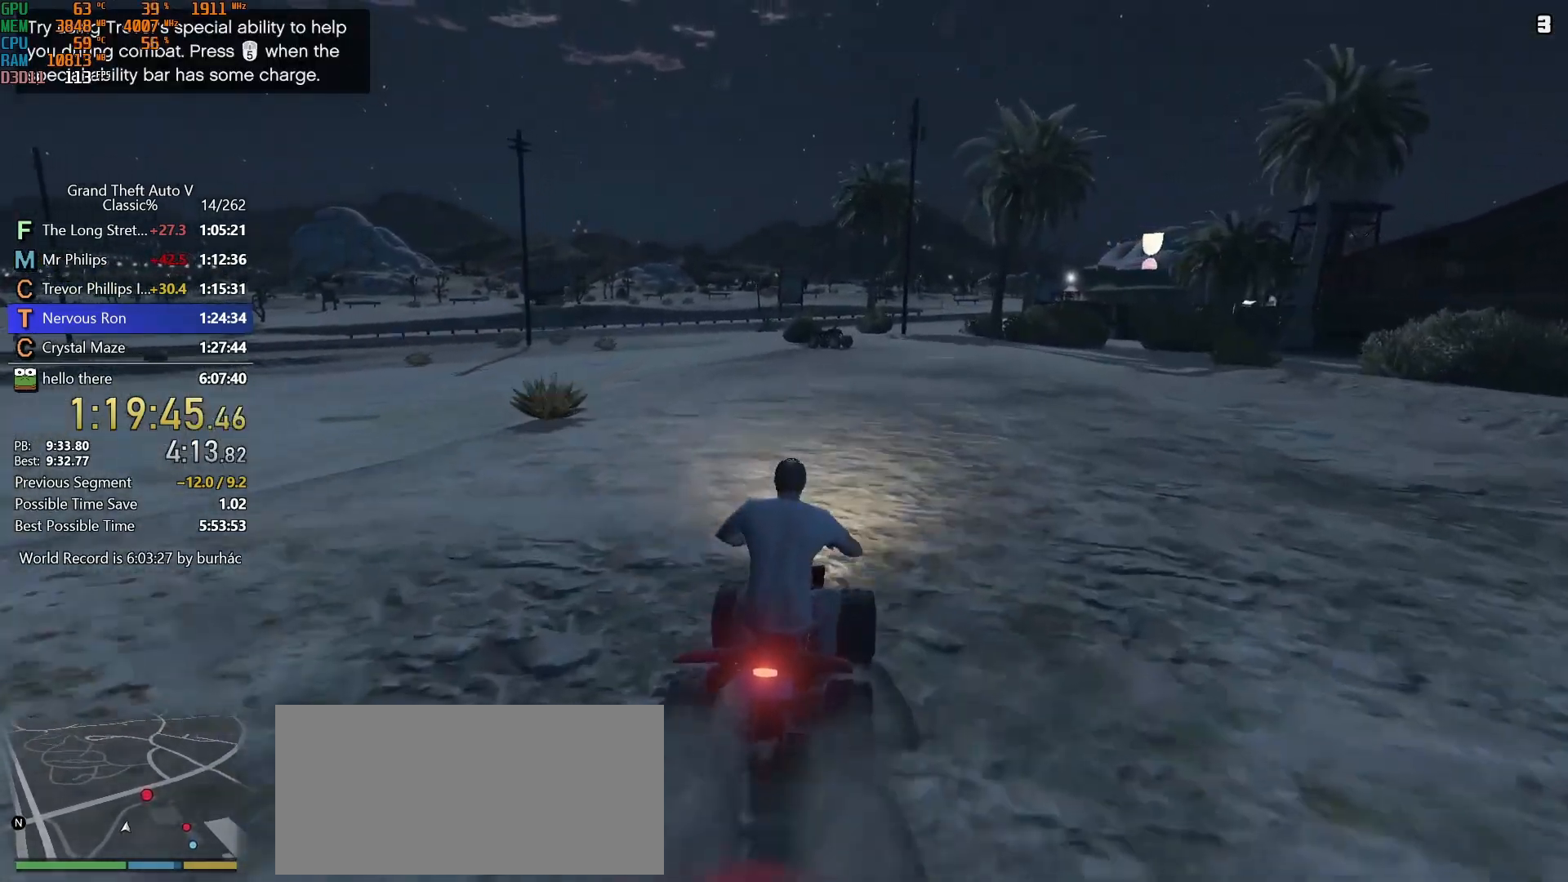
{"keys": ["ctrl", "w"], "mouse": [], "events": [[50, "d", "down"], [100, "d", "up"]]}
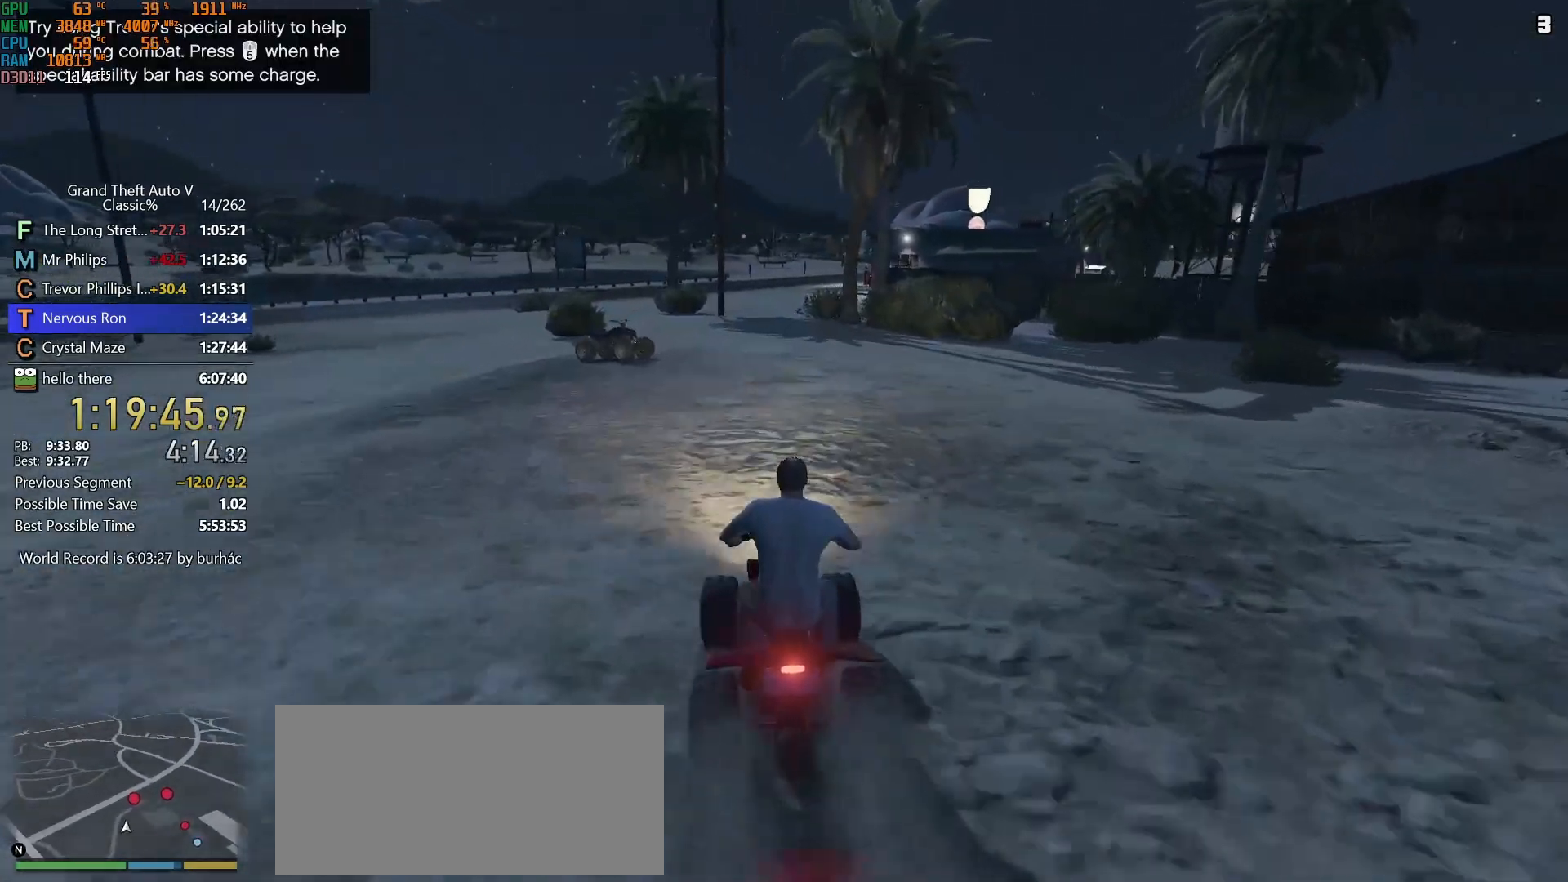
{"keys": ["ctrl", "w"], "mouse": [], "events": [[433, "d", "down"], [483, "d", "up"]]}
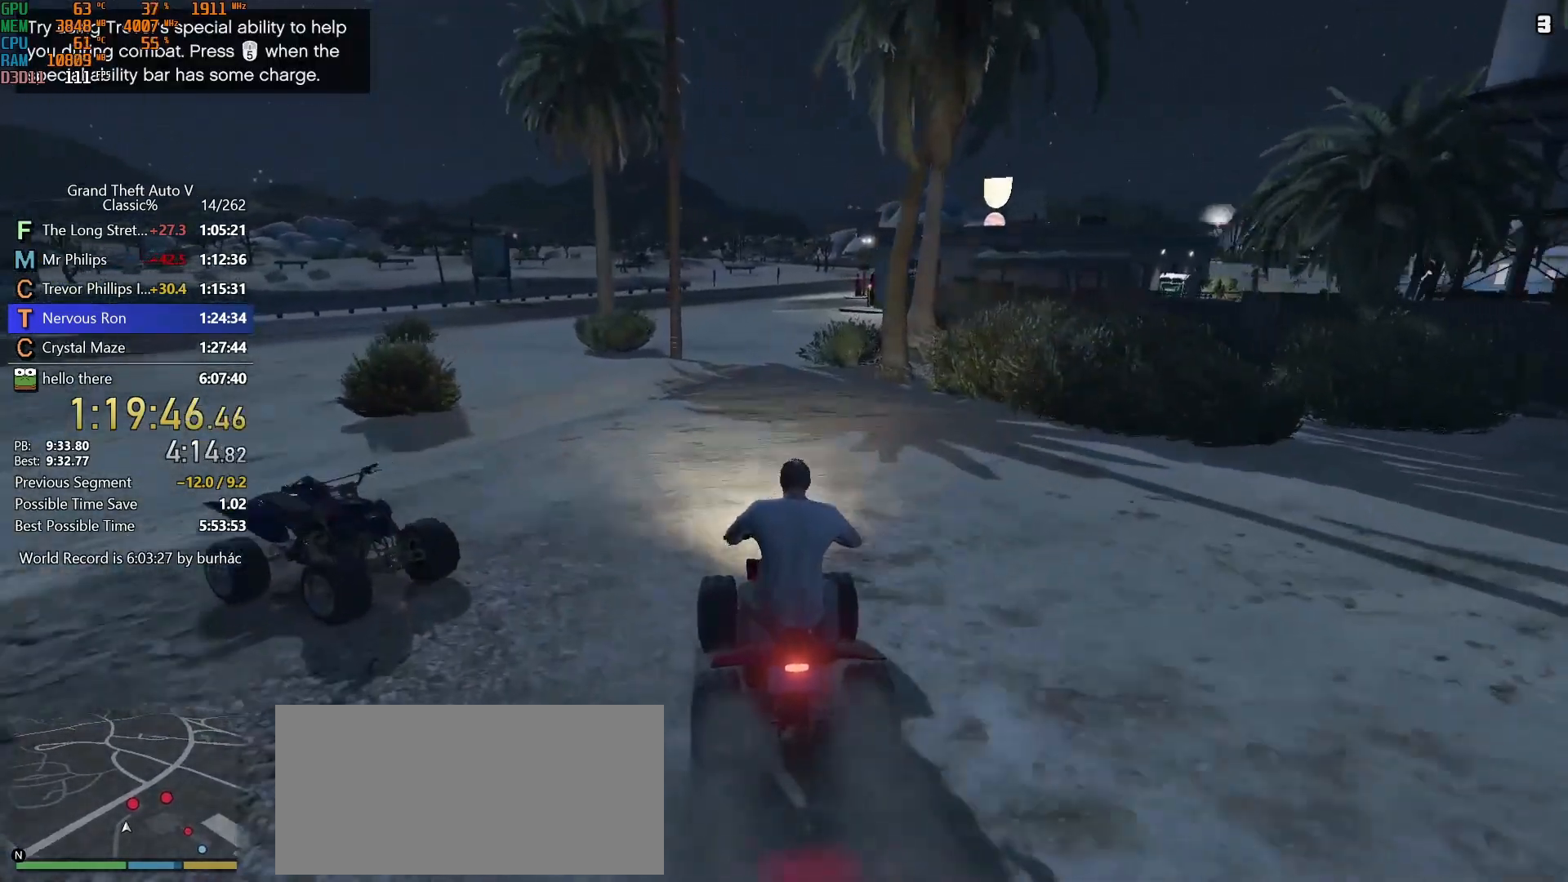
{"keys": [], "mouse": [], "events": [[217, "a", "down"], [267, "a", "up"], [450, "ctrl", "up"], [500, "w", "up"]]}